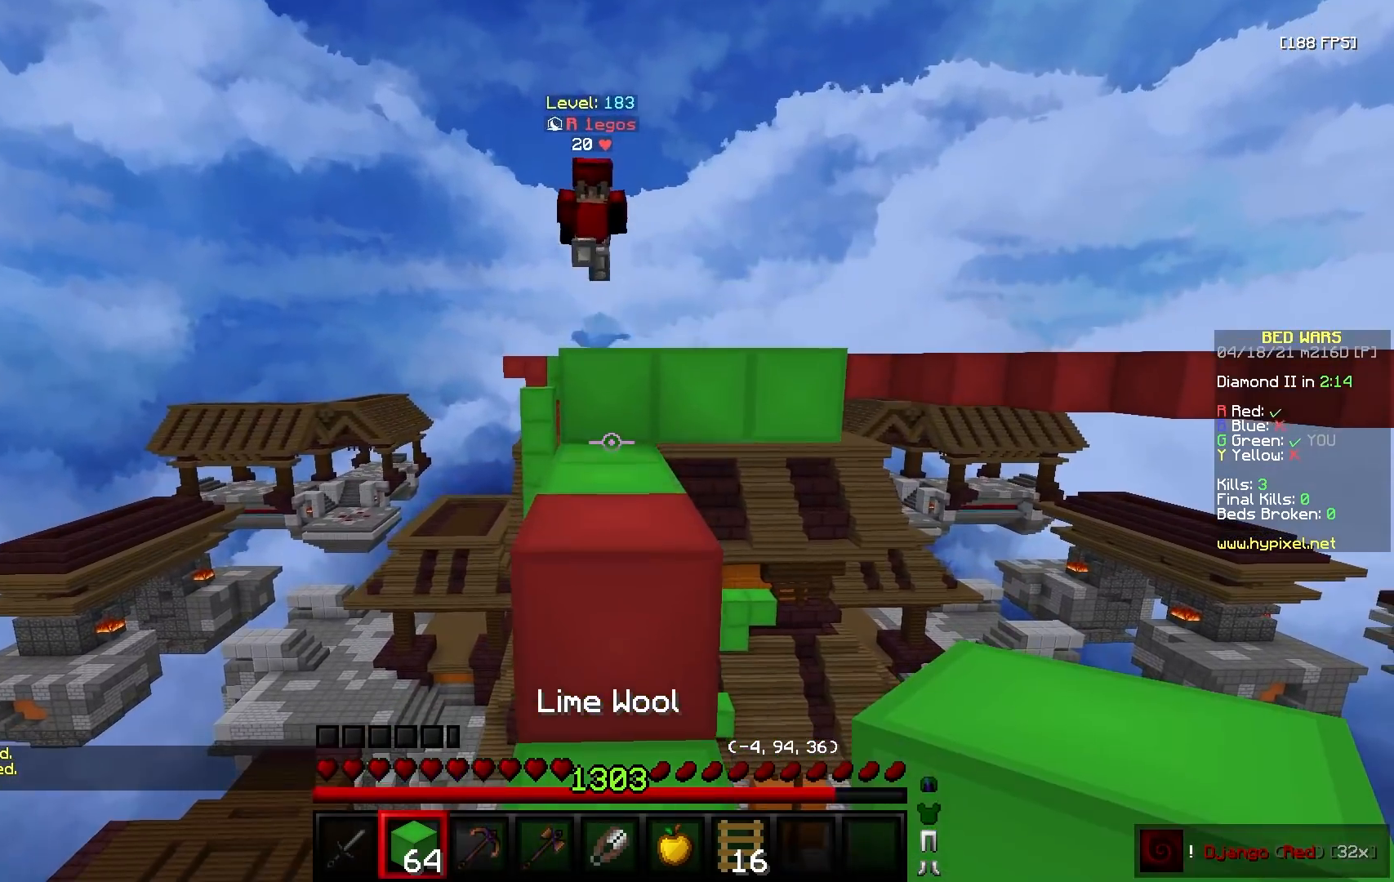
Gameplay with keyboard and mouse; each line is a JSON object with the keys and mouse buttons held at the frame after it. "events" lists presses ("down") and releases ("up") of "a", "d", "s", "w", "mouse_left" and "mouse_right" between this image and that frame as [ms after this image, input, new state], when the widget could be followed in between. "mouse_left", "mouse_right" = the "left", "right" buttons of the "mouse" list. No other keys are recorded. Fast repeated clicks can show as one long hold. Mouse movement is not recorded.
{"keys": ["w"], "mouse": [], "events": [[50, "mouse_right", "down"], [100, "w", "up"], [150, "mouse_right", "up"], [200, "mouse_right", "down"], [200, "s", "down"], [350, "s", "up"], [383, "w", "down"], [450, "mouse_right", "up"]]}
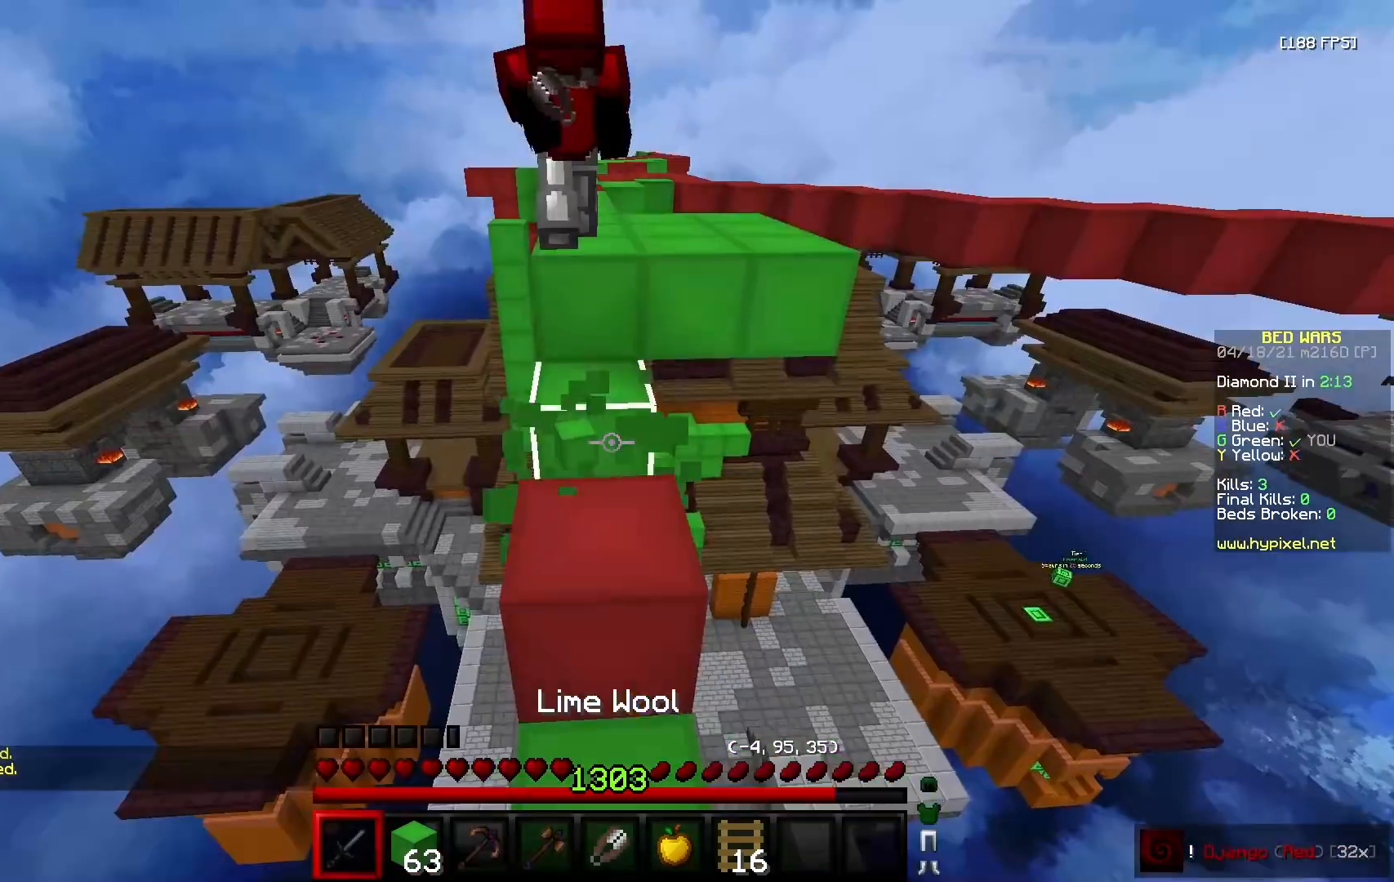
{"keys": ["a", "s"], "mouse": [], "events": [[200, "d", "down"], [417, "a", "down"], [417, "d", "up"], [450, "w", "up"], [483, "s", "down"]]}
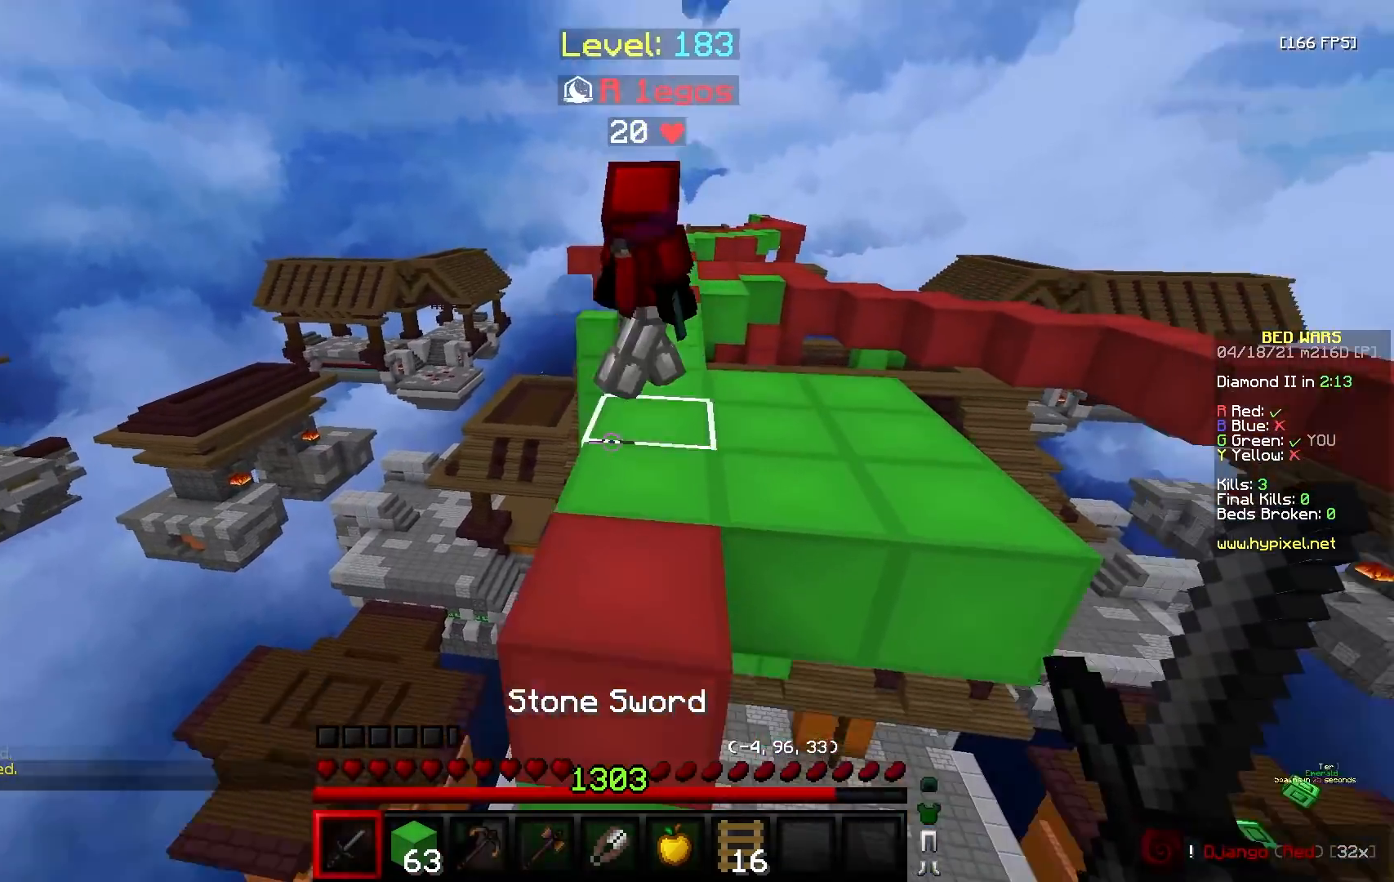
{"keys": ["w"], "mouse": [], "events": [[167, "a", "up"], [233, "s", "up"], [267, "w", "down"], [433, "mouse_left", "down"], [483, "mouse_left", "up"]]}
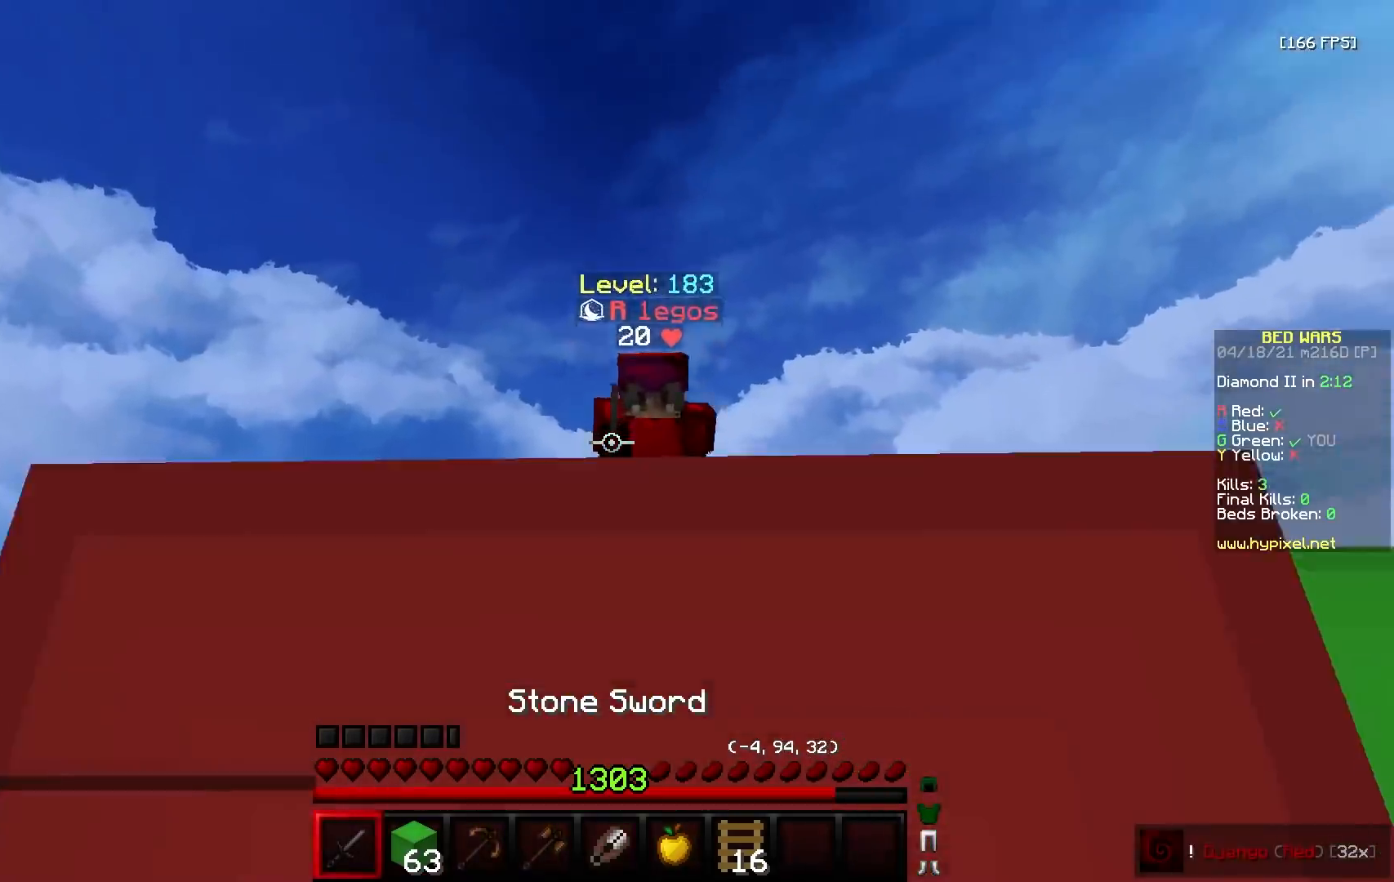
{"keys": ["w"], "mouse": ["left"], "events": [[50, "mouse_left", "down"], [267, "w", "up"], [400, "w", "down"]]}
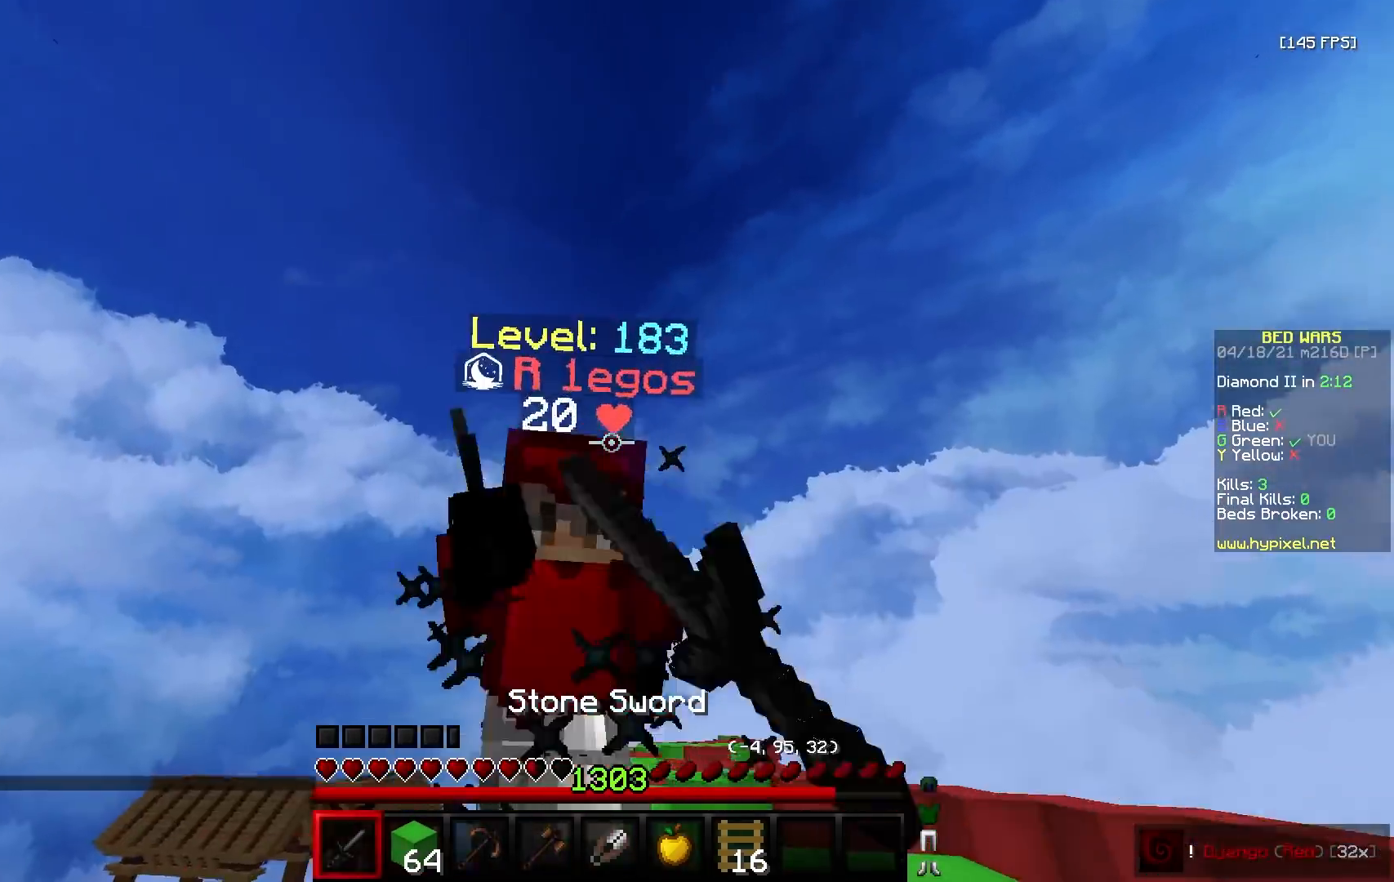
{"keys": ["a", "w"], "mouse": ["left"], "events": [[17, "a", "down"], [317, "mouse_right", "down"], [400, "mouse_right", "up"]]}
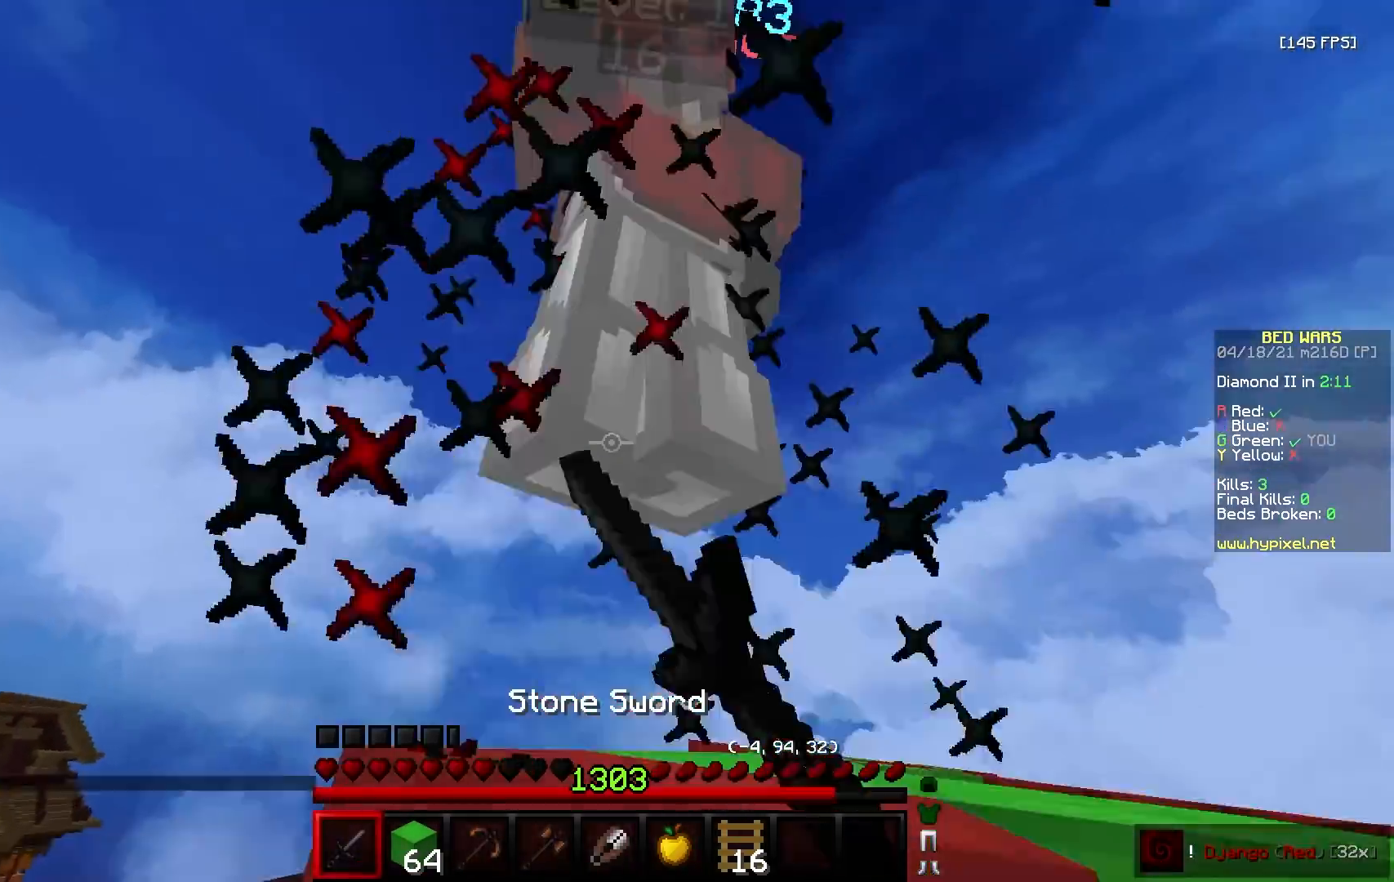
{"keys": ["w"], "mouse": ["left"], "events": [[17, "a", "up"], [83, "d", "down"], [117, "a", "down"], [300, "d", "up"], [483, "a", "up"]]}
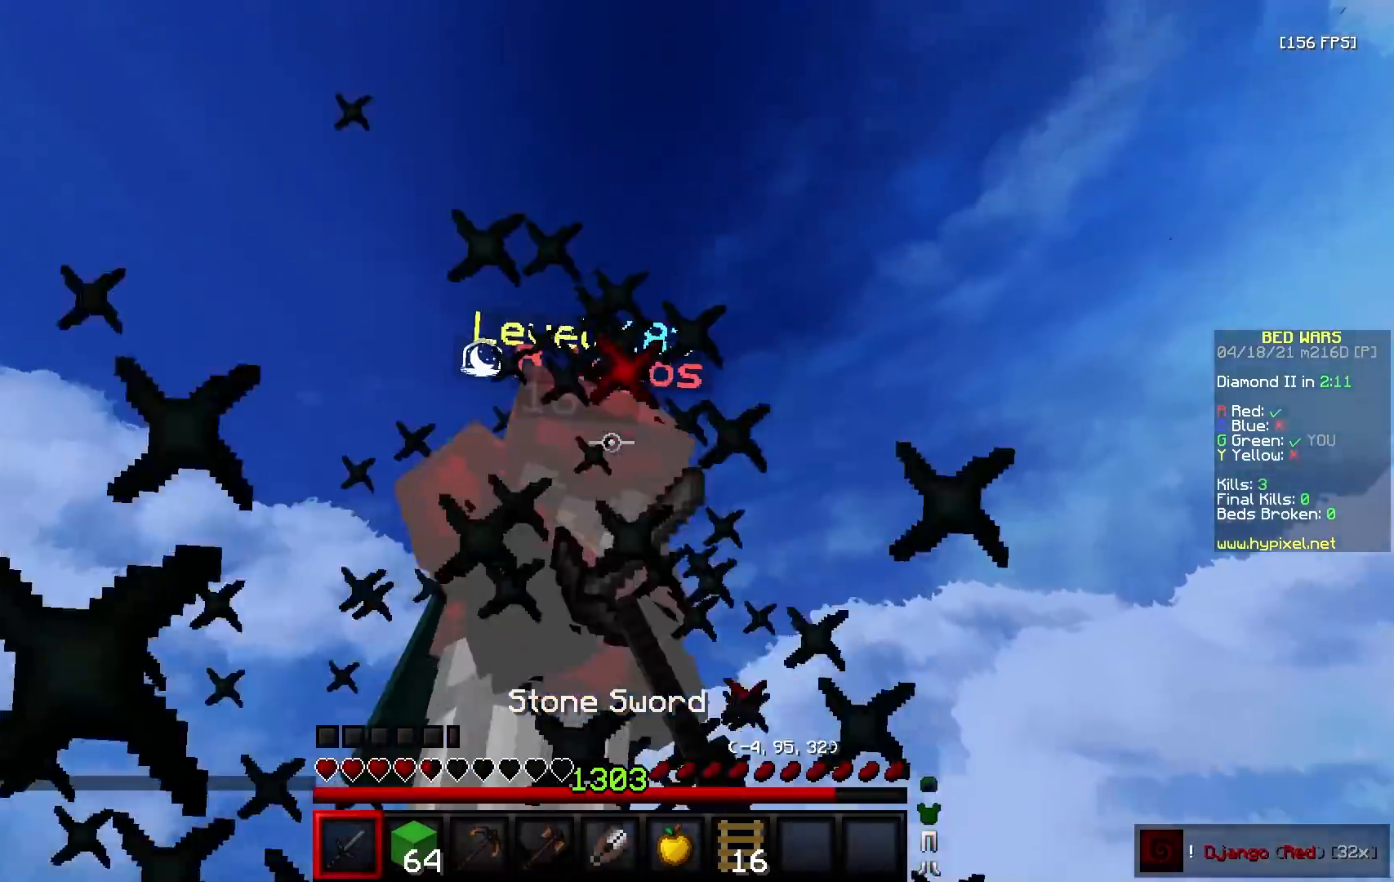
{"keys": ["a", "w"], "mouse": ["left", "right"], "events": [[100, "a", "down"], [417, "a", "up"], [433, "mouse_right", "down"], [483, "a", "down"]]}
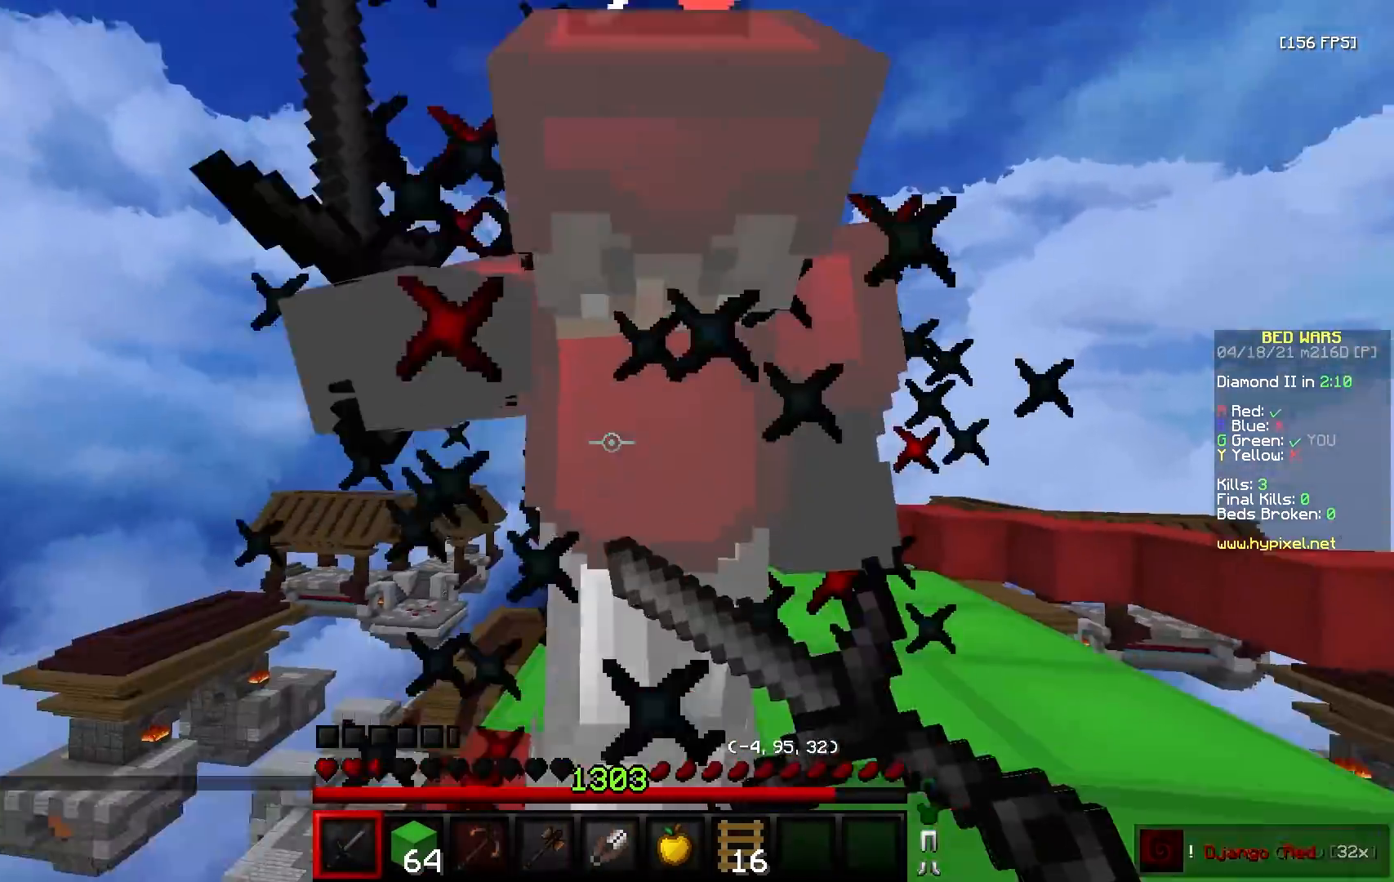
{"keys": ["w"], "mouse": ["left", "right"], "events": [[67, "a", "up"], [183, "mouse_right", "up"], [233, "mouse_right", "down"]]}
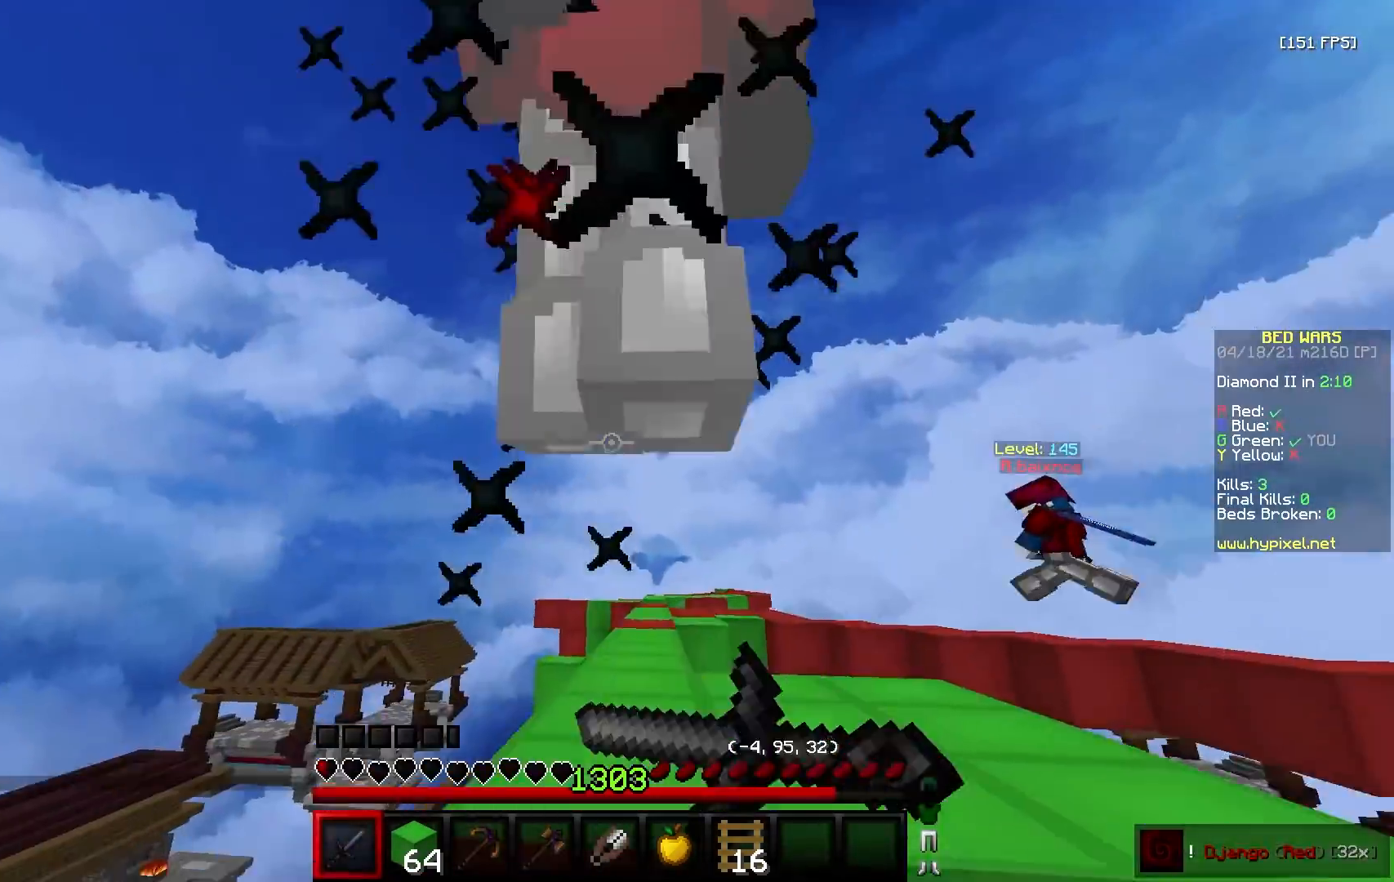
{"keys": ["s"], "mouse": ["left"], "events": [[83, "mouse_left", "up"], [117, "mouse_left", "down"], [133, "mouse_right", "up"], [167, "a", "down"], [250, "a", "up"], [300, "s", "down"], [300, "w", "up"]]}
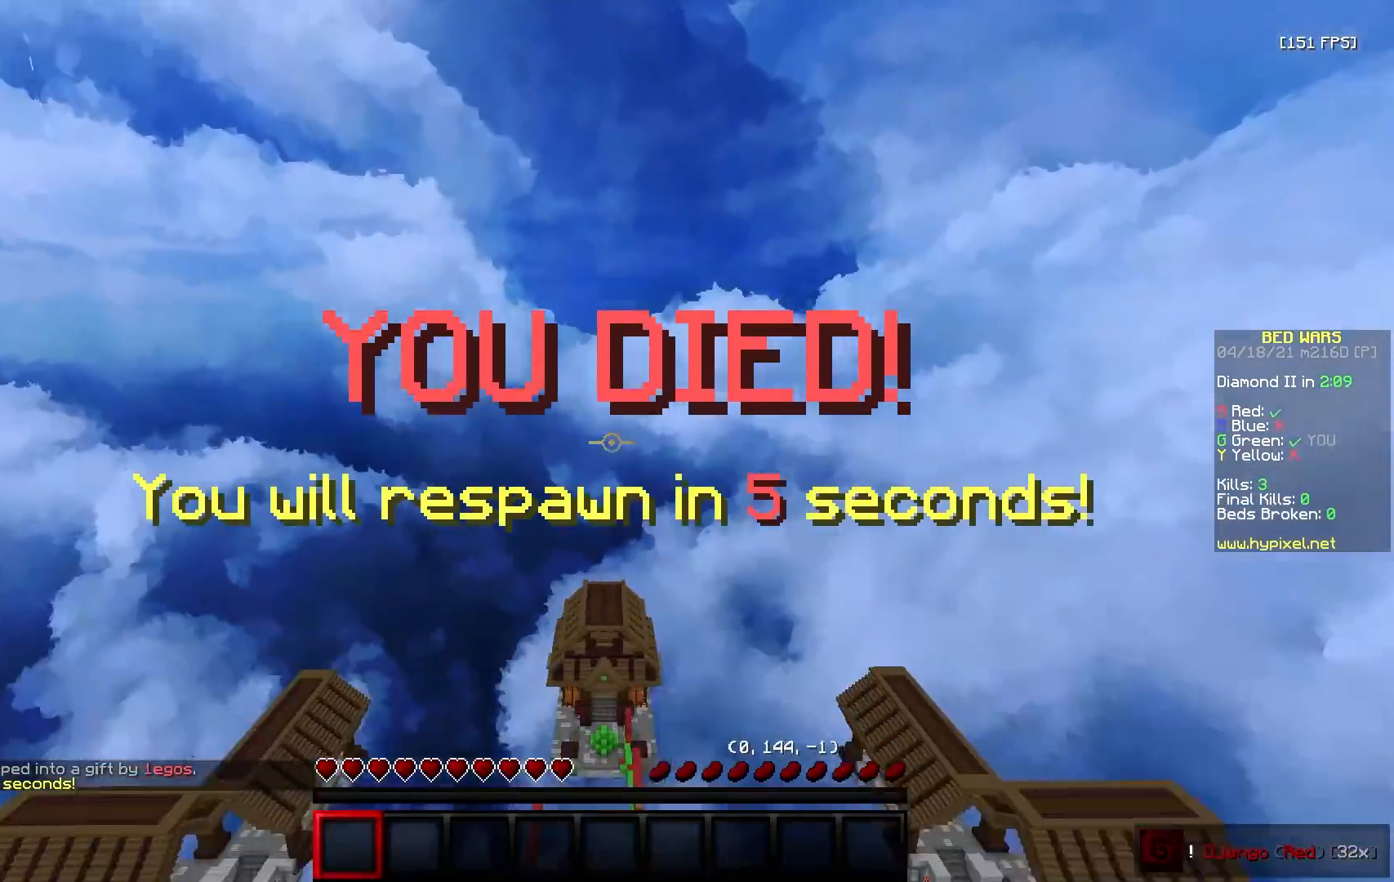
{"keys": ["d", "w"], "mouse": [], "events": [[67, "mouse_left", "up"], [133, "s", "up"], [317, "d", "down"], [317, "w", "down"], [383, "mouse_left", "down"], [500, "mouse_left", "up"]]}
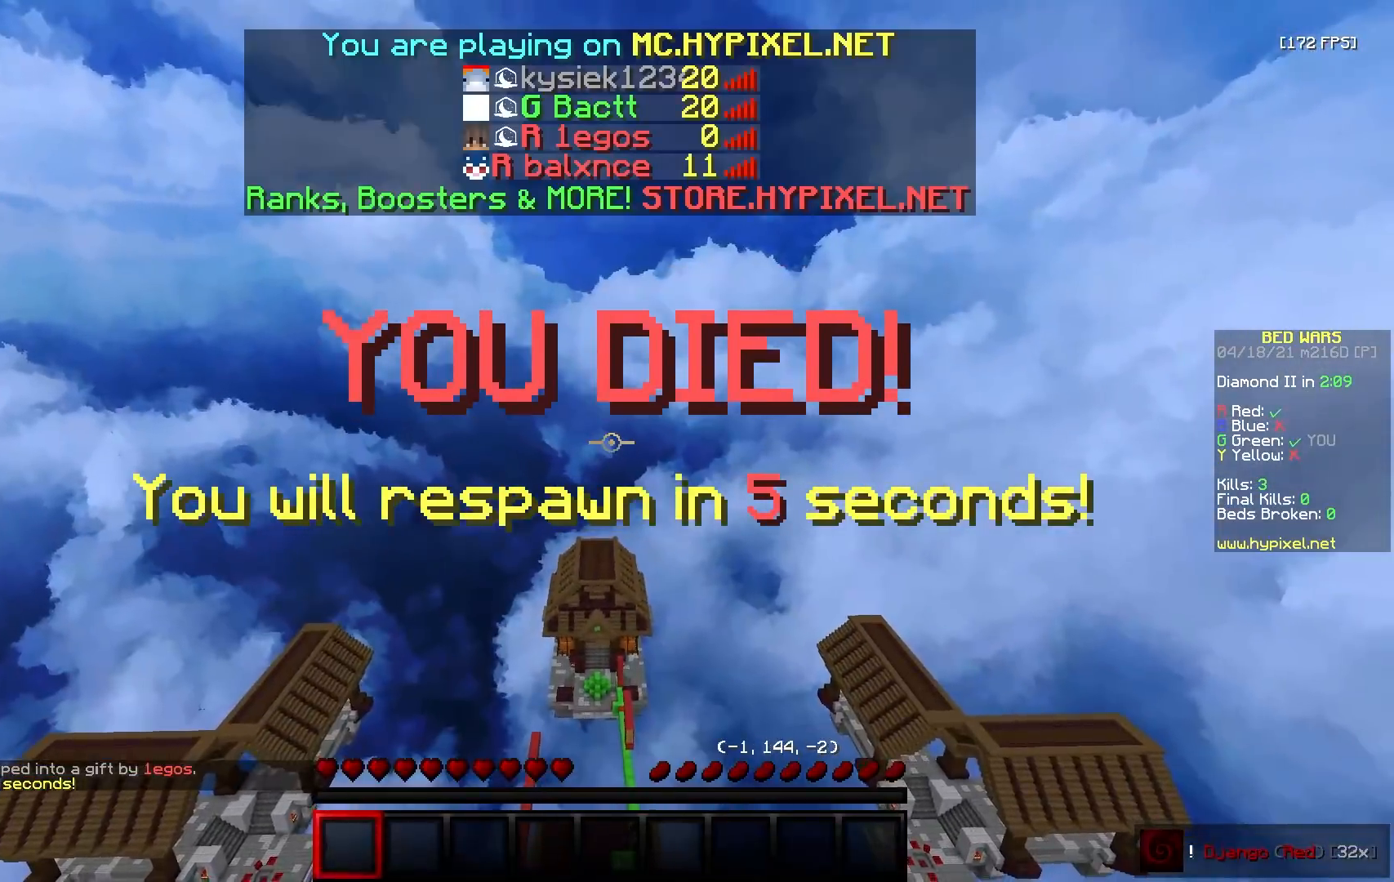
{"keys": ["w"], "mouse": [], "events": [[50, "mouse_right", "down"], [117, "mouse_left", "down"], [117, "mouse_right", "up"], [200, "mouse_left", "up"], [200, "mouse_right", "down"], [283, "mouse_right", "up"], [300, "mouse_left", "down"], [417, "d", "up"], [417, "mouse_left", "up"]]}
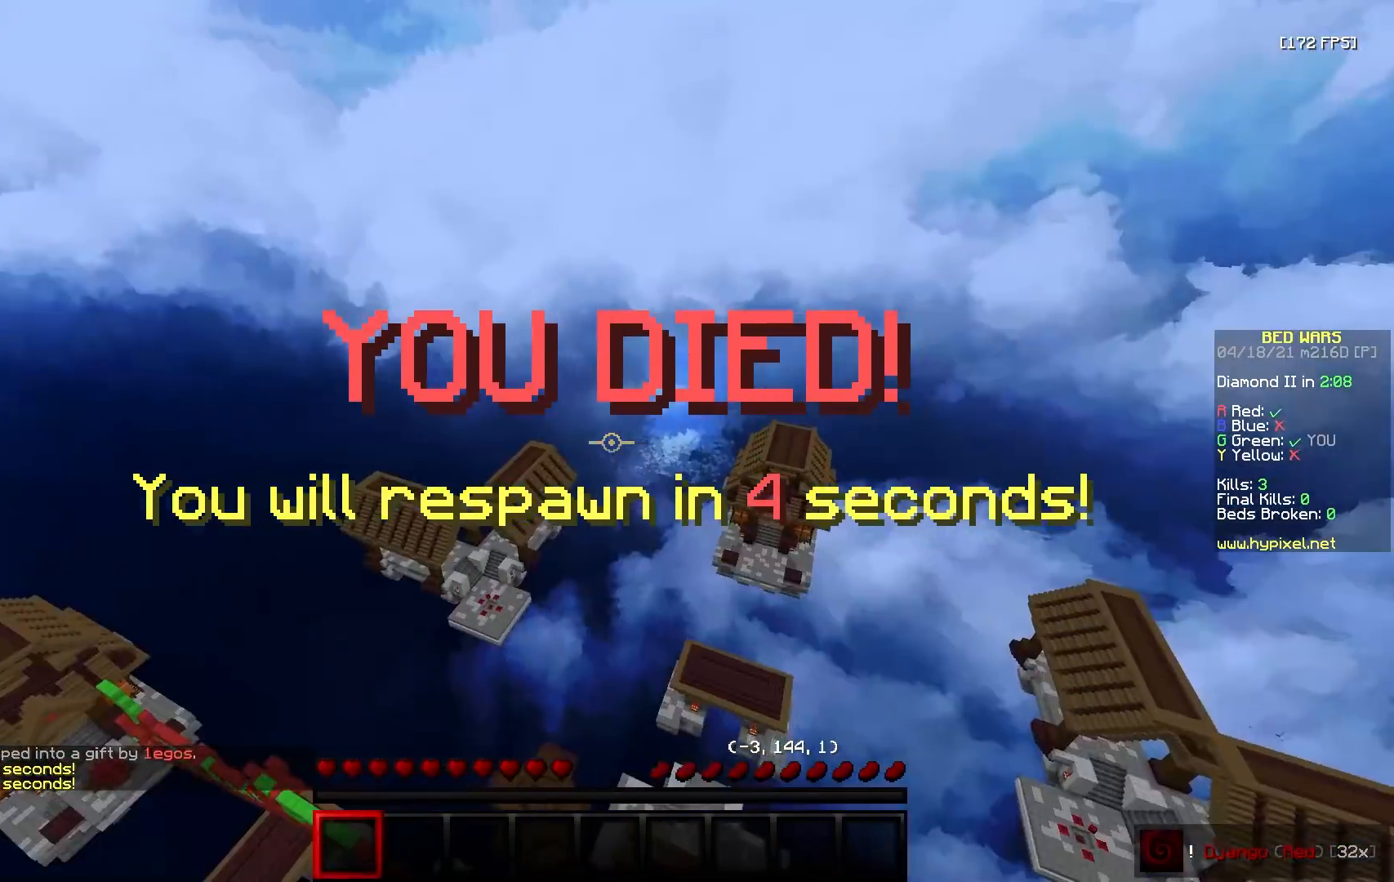
{"keys": ["a", "w"], "mouse": ["right"], "events": [[317, "a", "down"], [317, "mouse_left", "down"], [417, "mouse_left", "up"], [417, "mouse_right", "down"]]}
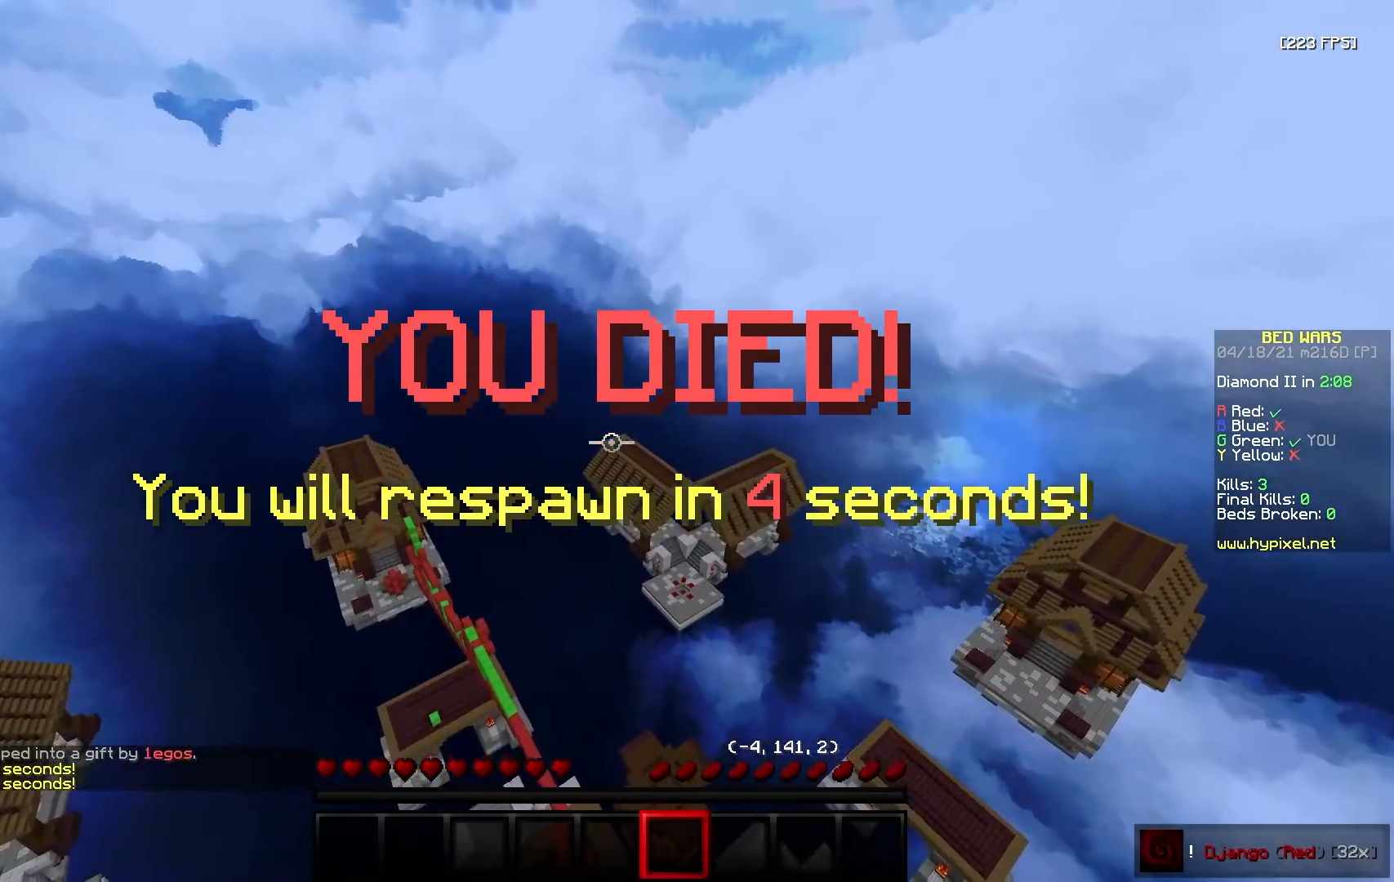
{"keys": [], "mouse": ["left"], "events": [[17, "mouse_left", "down"], [17, "mouse_right", "up"], [100, "mouse_left", "up"], [100, "mouse_right", "down"], [183, "mouse_left", "down"], [183, "mouse_right", "up"], [283, "mouse_left", "up"], [283, "mouse_right", "down"], [333, "w", "up"], [350, "a", "up"], [350, "d", "down"], [367, "mouse_left", "down"], [367, "mouse_right", "up"], [433, "mouse_left", "up"], [467, "d", "up"], [500, "mouse_left", "down"]]}
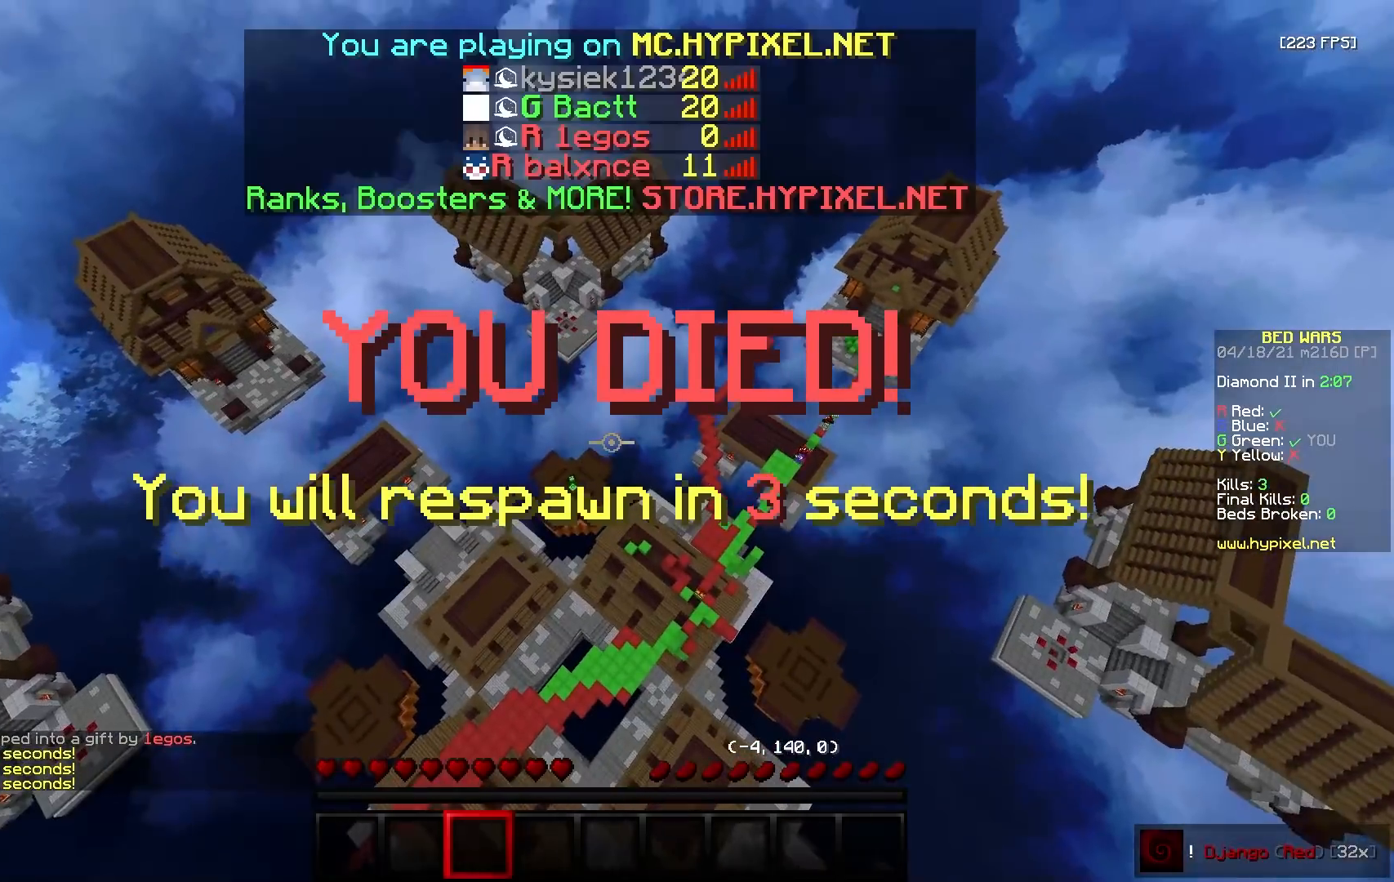
{"keys": ["d", "w"], "mouse": ["left"], "events": [[100, "w", "down"], [117, "d", "down"]]}
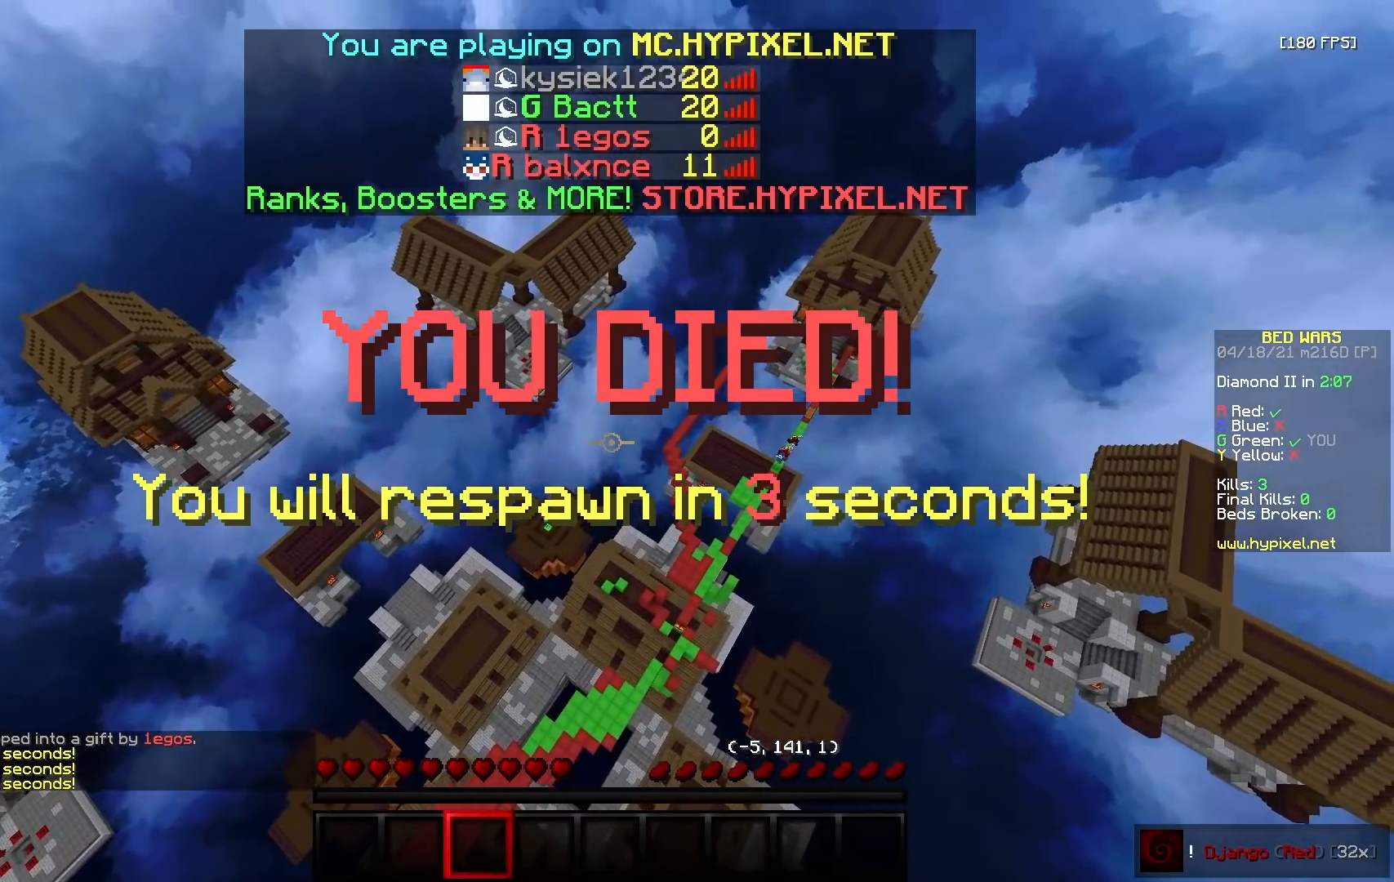
{"keys": ["w"], "mouse": [], "events": [[183, "d", "up"], [183, "mouse_left", "up"]]}
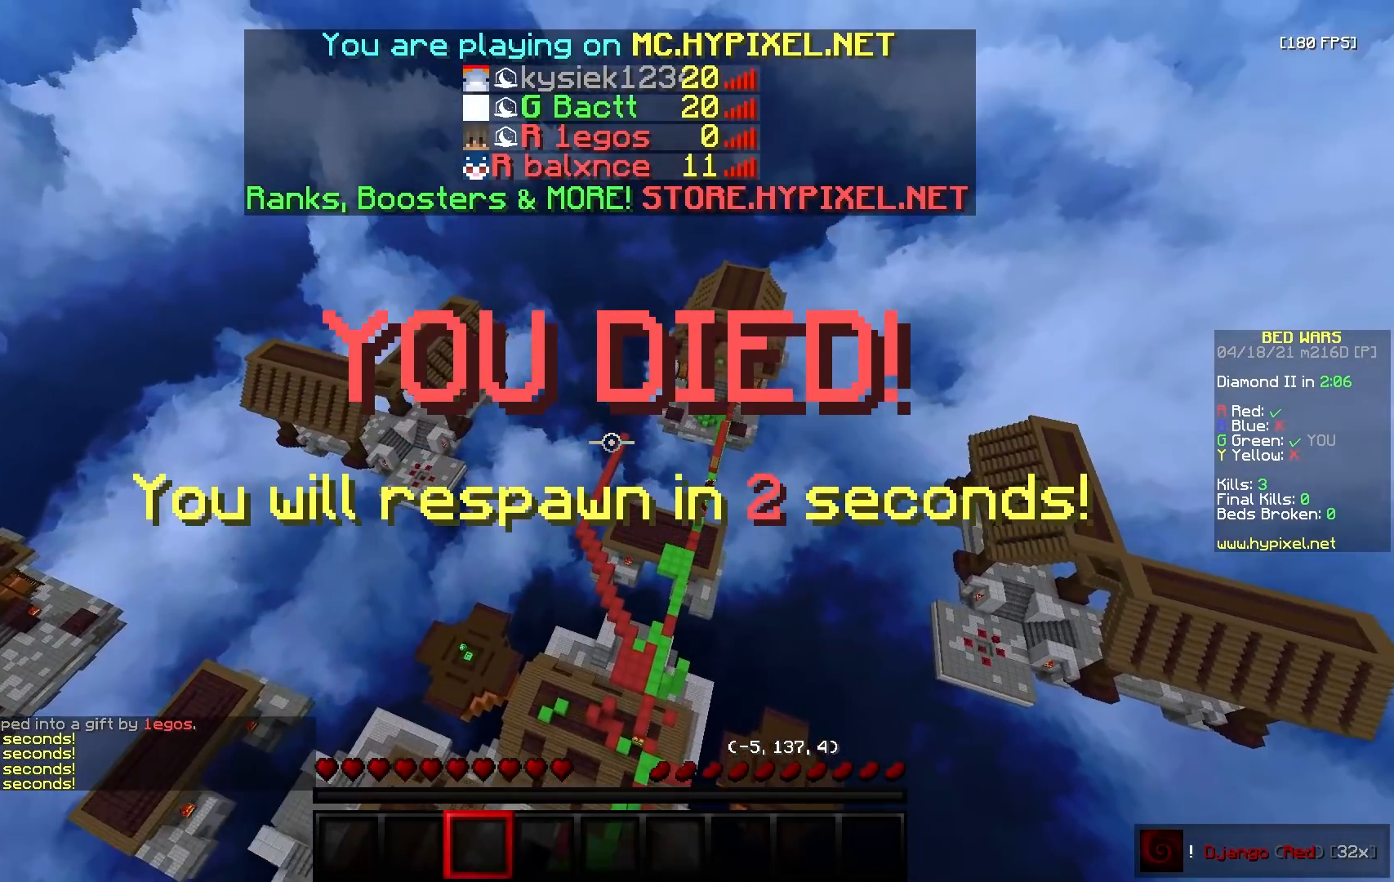
{"keys": ["w"], "mouse": [], "events": [[50, "mouse_right", "down"], [117, "mouse_right", "up"], [133, "mouse_left", "down"], [217, "mouse_left", "up"], [233, "mouse_right", "down"], [300, "mouse_right", "up"], [317, "mouse_left", "down"], [367, "mouse_left", "up"], [383, "mouse_right", "down"], [450, "mouse_right", "up"]]}
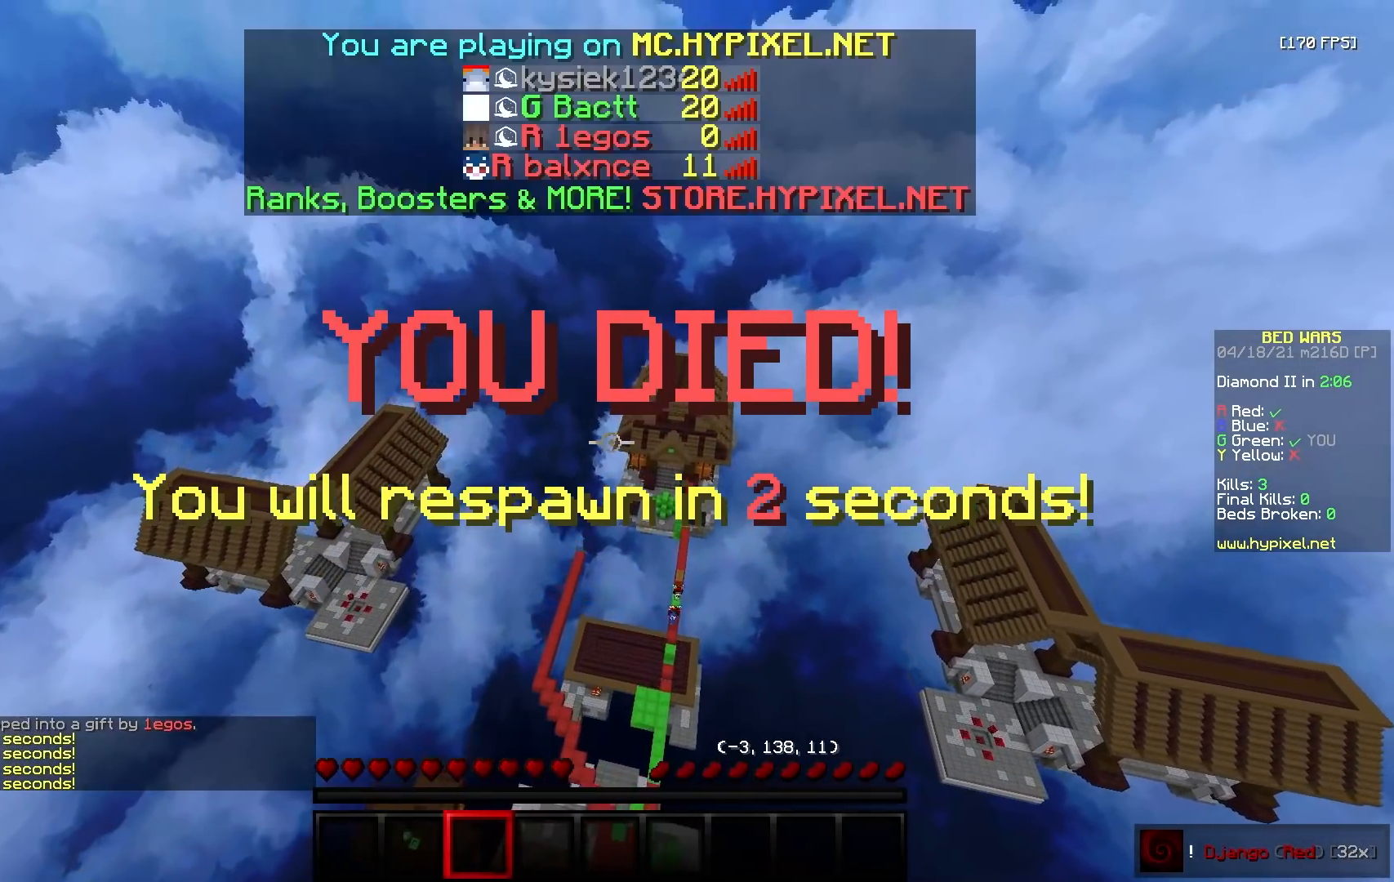
{"keys": ["a", "w"], "mouse": [], "events": [[200, "a", "down"], [333, "mouse_left", "down"], [433, "mouse_left", "up"]]}
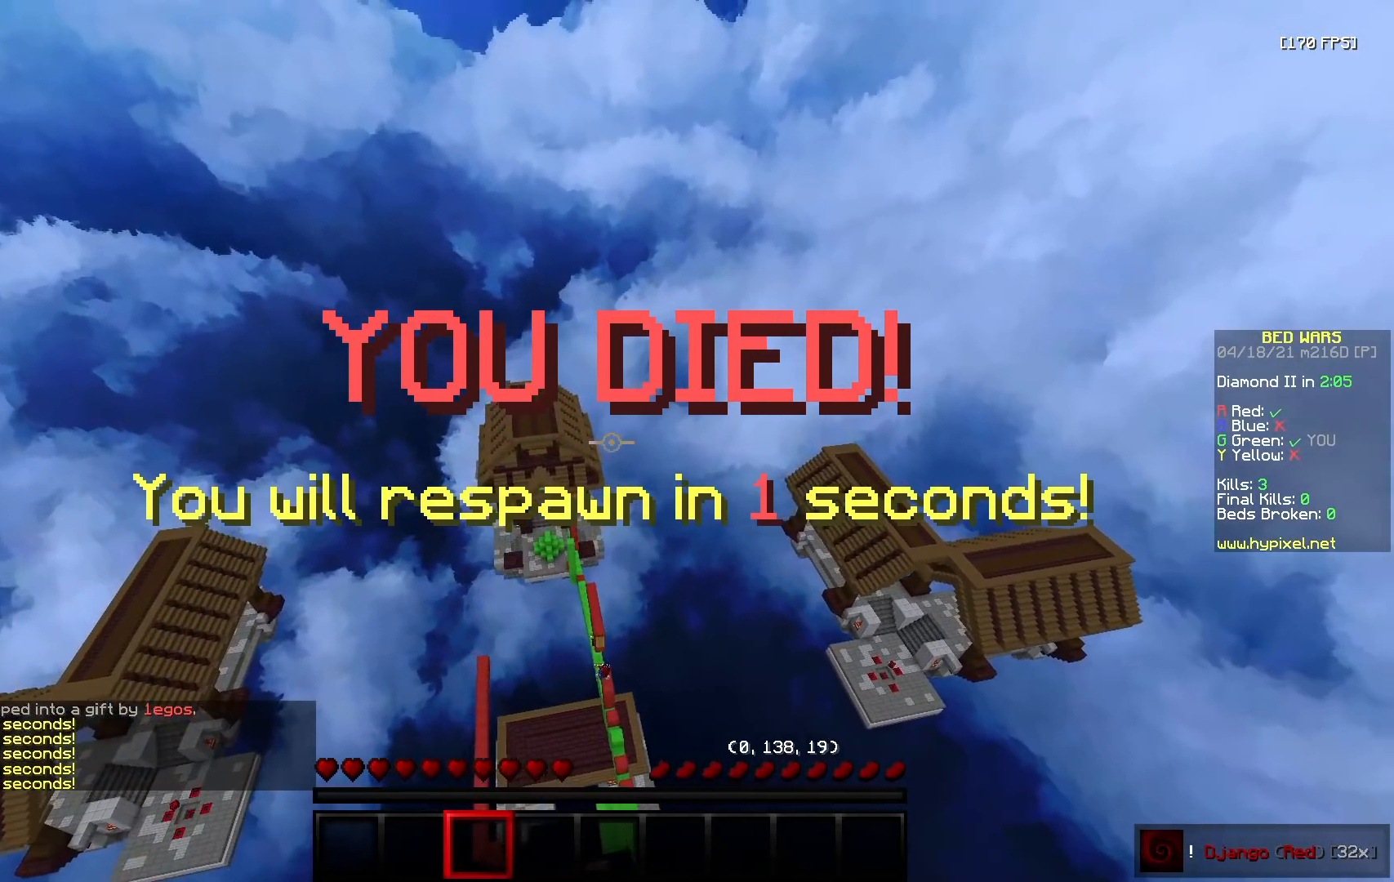
{"keys": ["s"], "mouse": [], "events": [[33, "w", "up"], [50, "s", "down"], [317, "a", "up"]]}
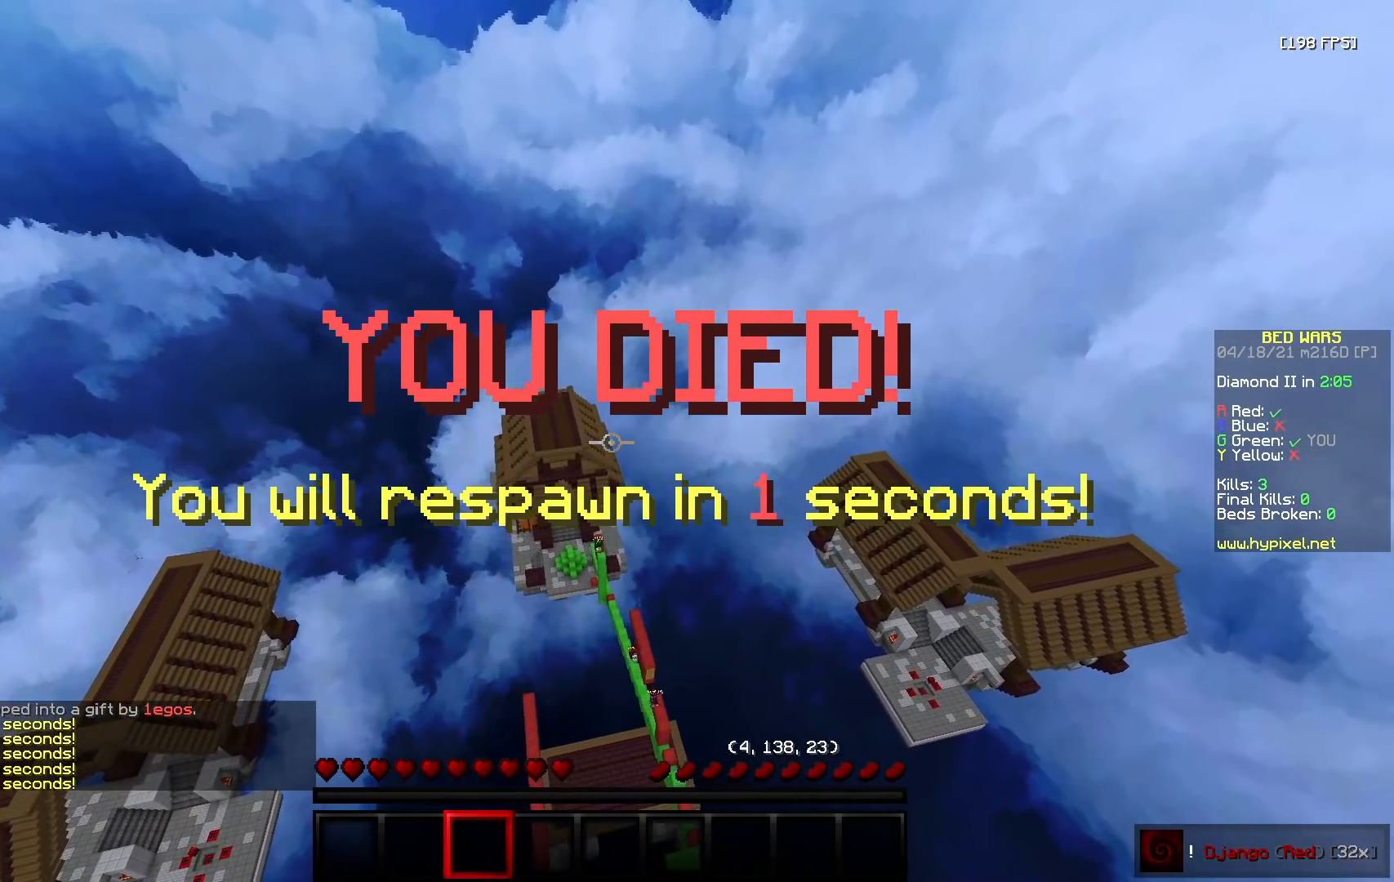
{"keys": ["d", "w"], "mouse": [], "events": [[267, "d", "down"], [333, "s", "up"], [350, "w", "down"]]}
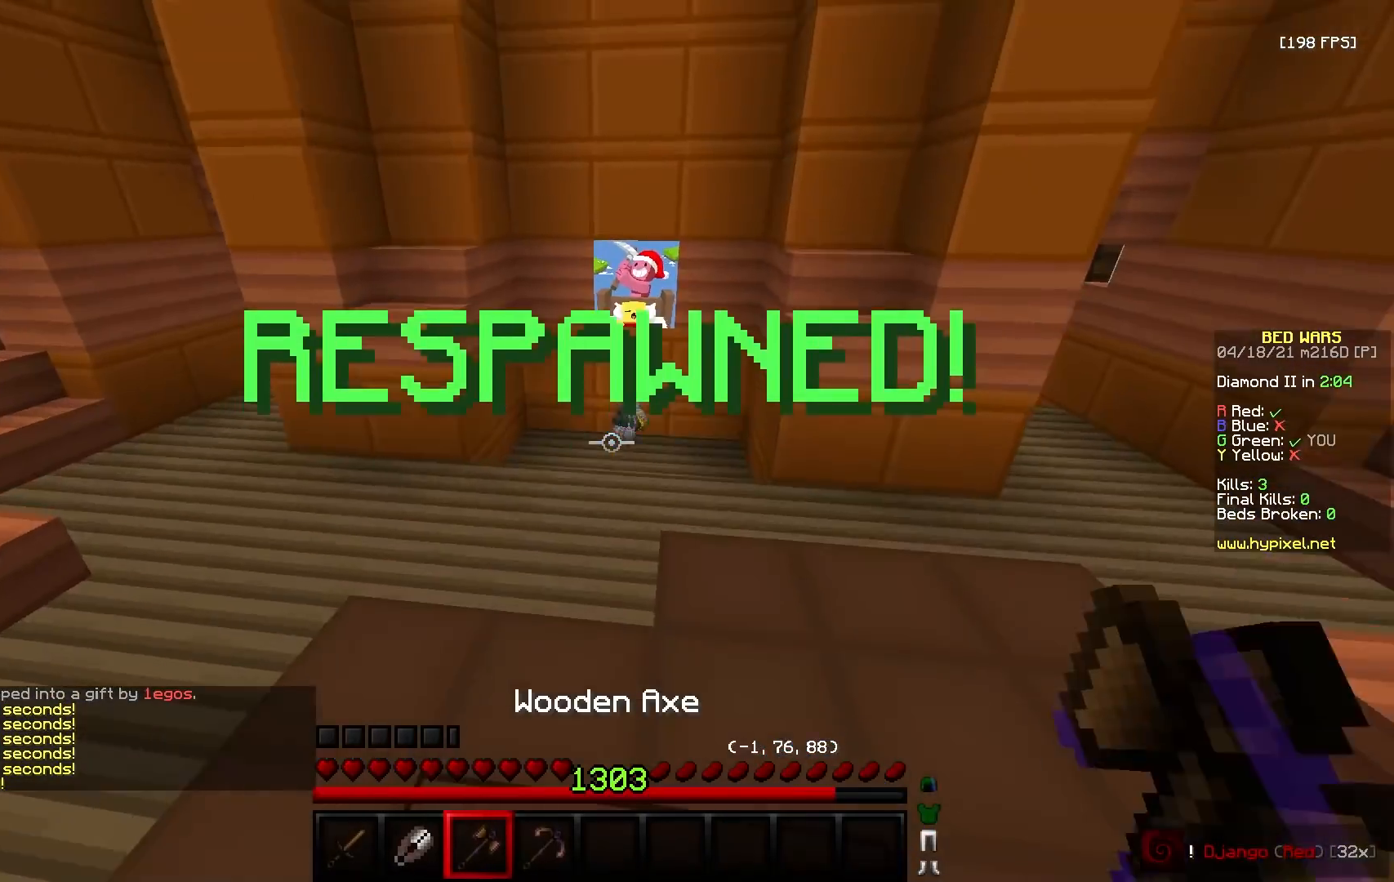
{"keys": ["w"], "mouse": [], "events": [[17, "d", "up"]]}
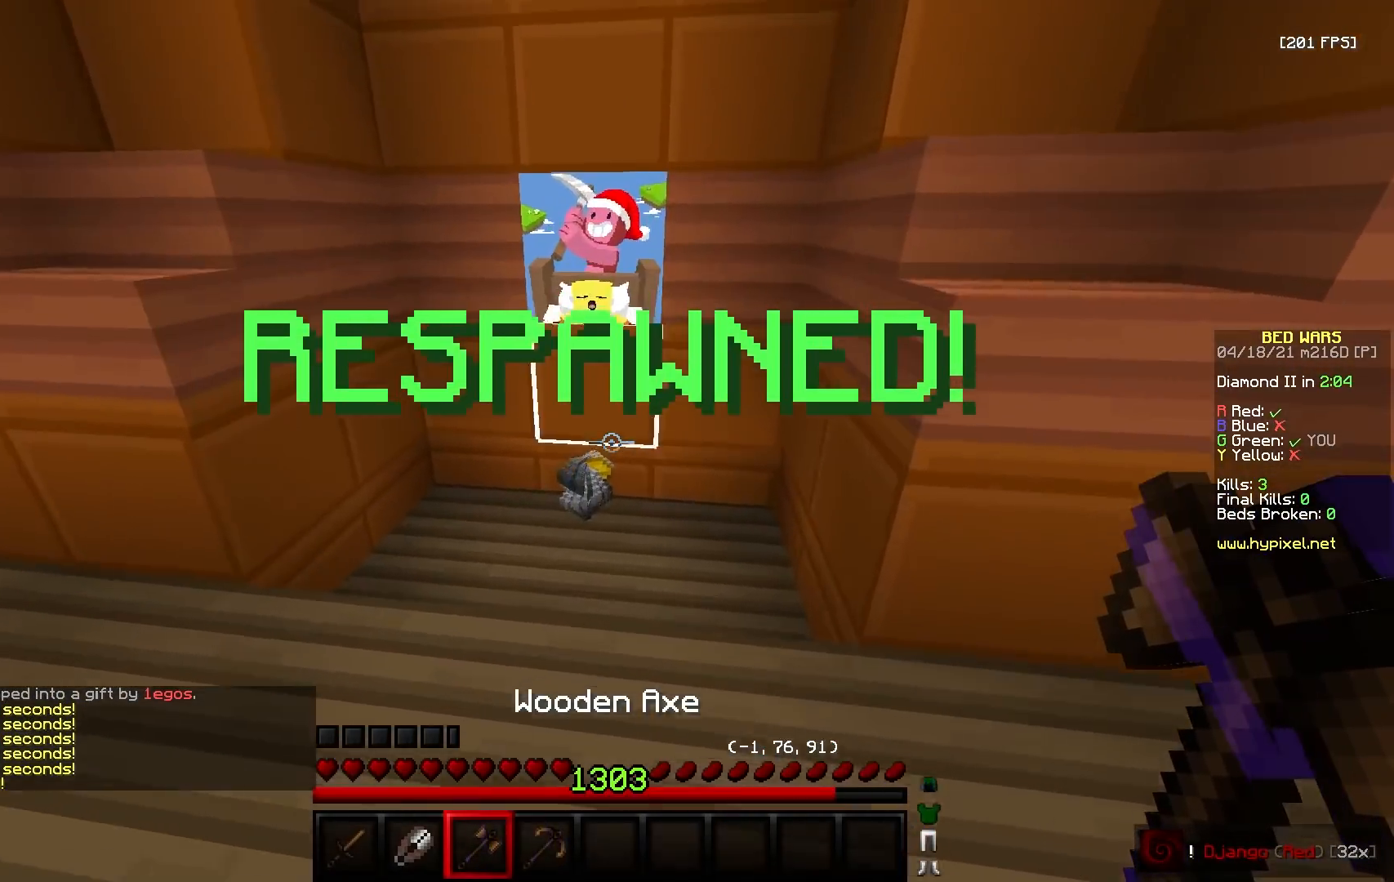
{"keys": ["d", "w"], "mouse": ["left"], "events": [[283, "d", "down"], [500, "mouse_left", "down"]]}
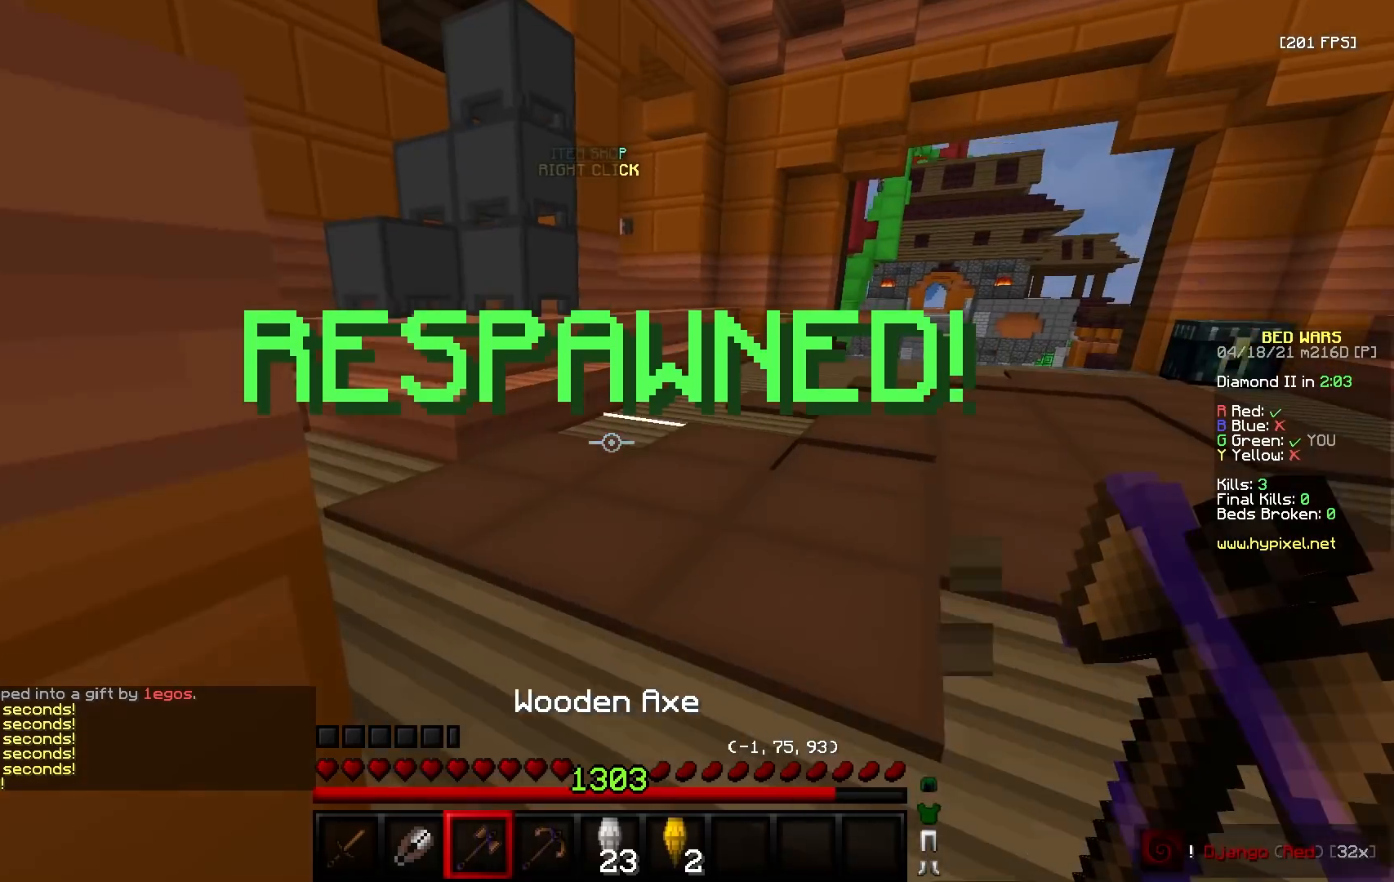
{"keys": ["w"], "mouse": ["left"], "events": [[83, "d", "up"], [133, "mouse_left", "up"], [217, "mouse_left", "down"]]}
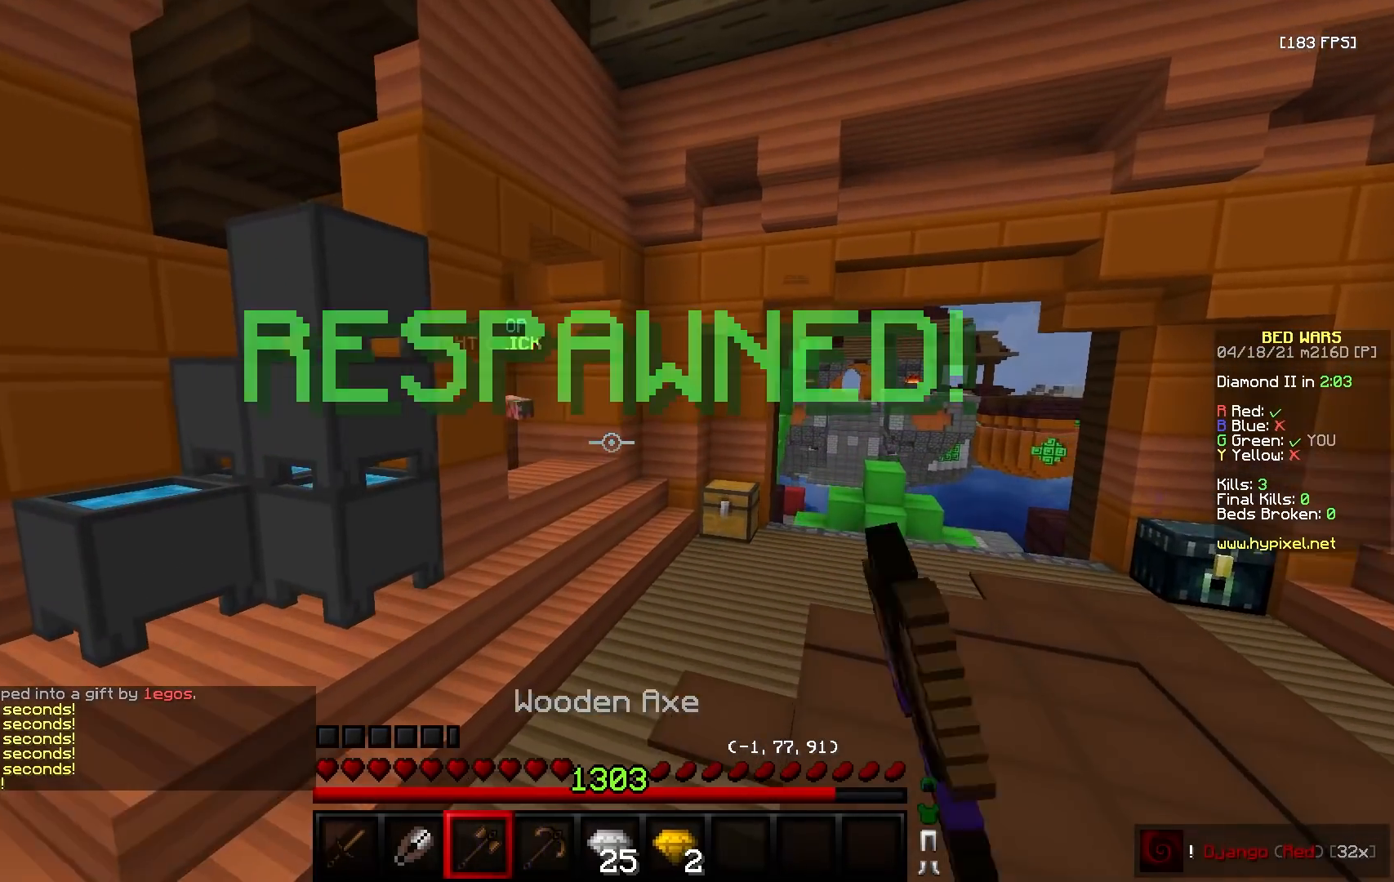
{"keys": ["w"], "mouse": [], "events": [[433, "mouse_left", "up"]]}
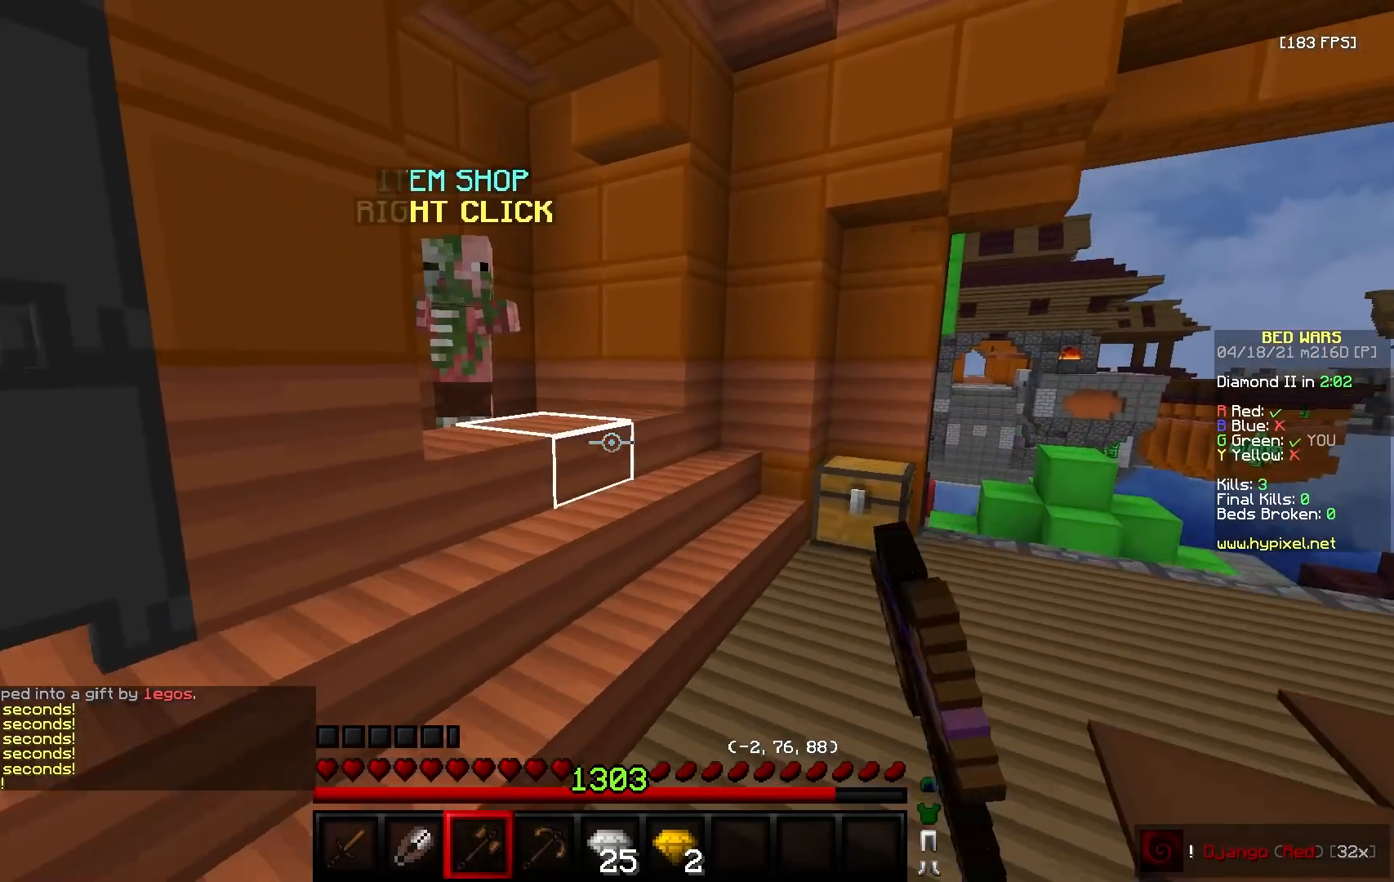
{"keys": ["d", "w"], "mouse": [], "events": [[83, "mouse_left", "down"], [183, "mouse_left", "up"], [250, "a", "down"], [283, "d", "down"], [333, "mouse_right", "down"], [350, "a", "up"], [417, "mouse_right", "up"]]}
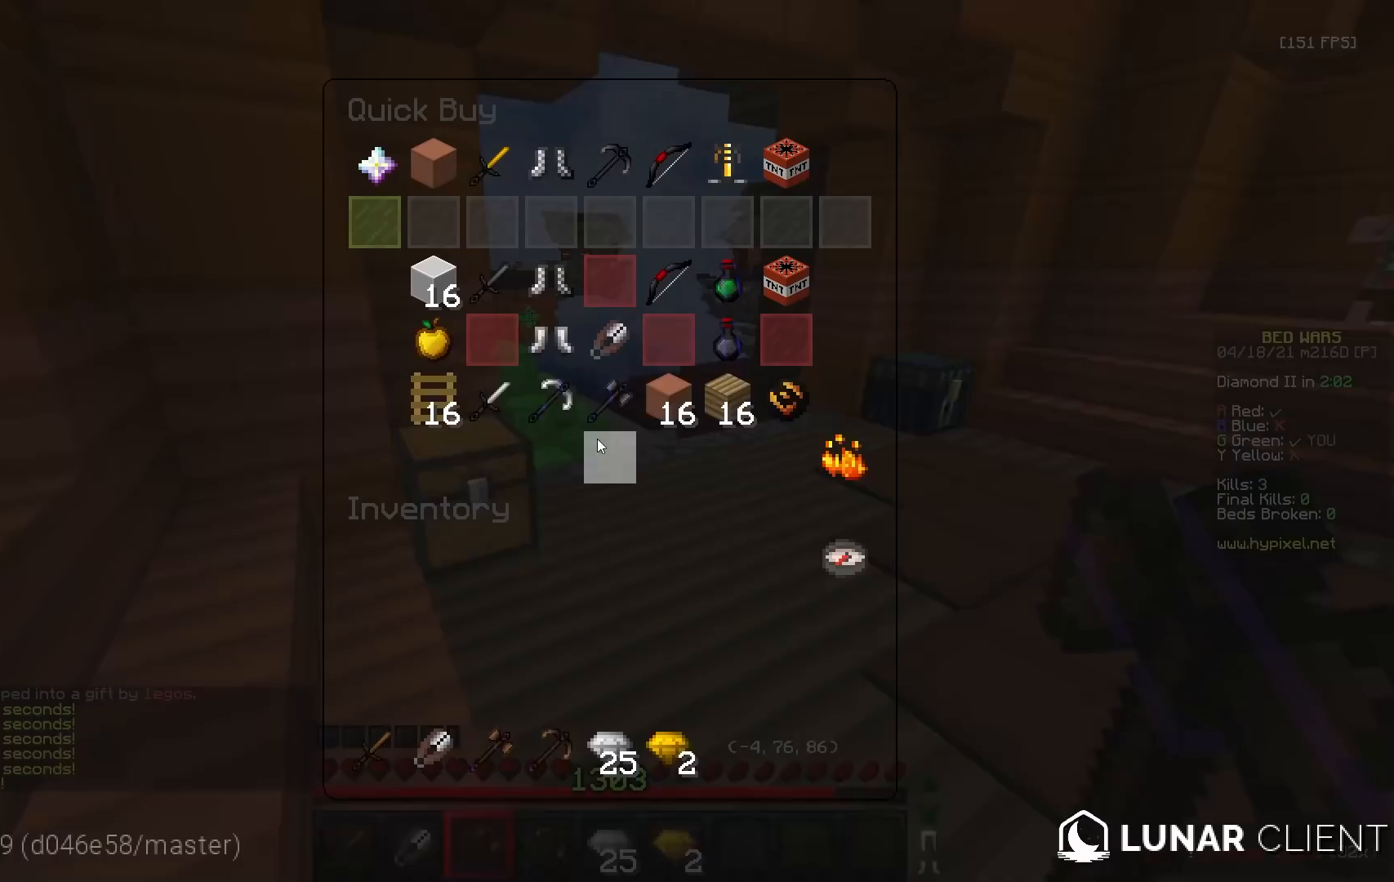
{"keys": [], "mouse": [], "events": [[33, "d", "up"], [33, "w", "up"]]}
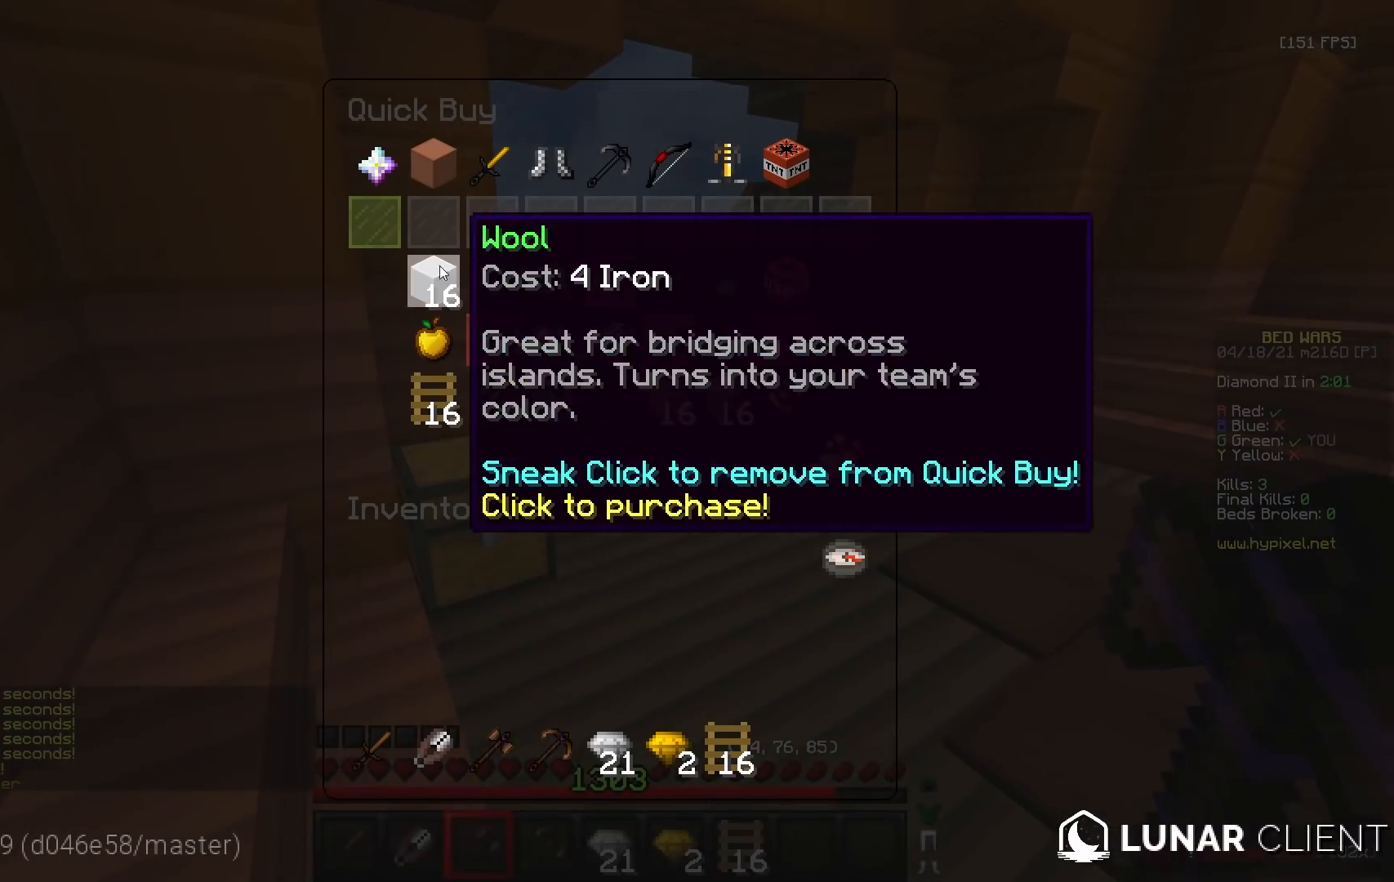
{"keys": [], "mouse": [], "events": []}
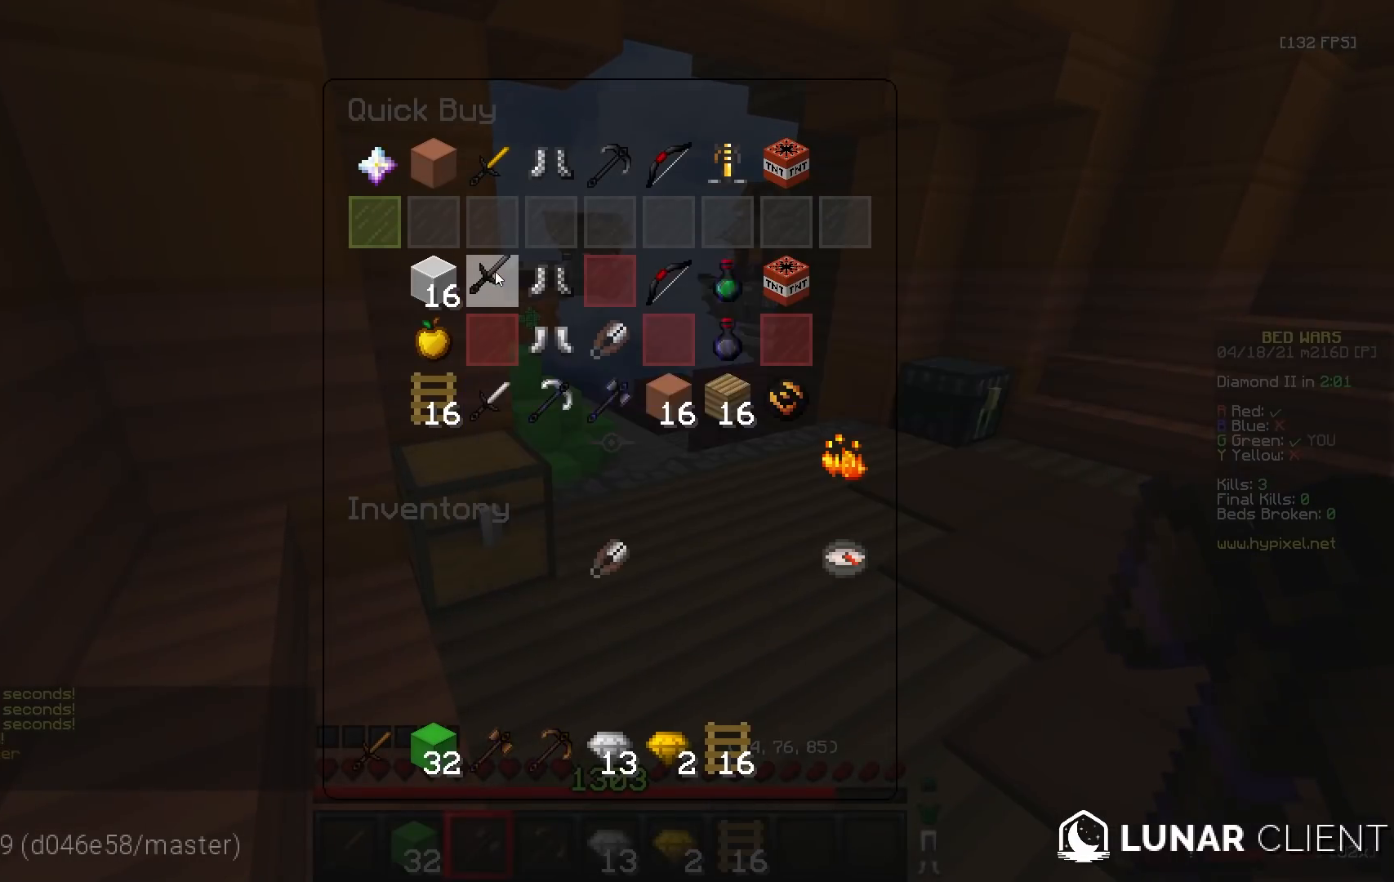
{"keys": ["d", "w"], "mouse": ["right"], "events": [[183, "d", "down"], [183, "w", "down"], [417, "mouse_right", "down"]]}
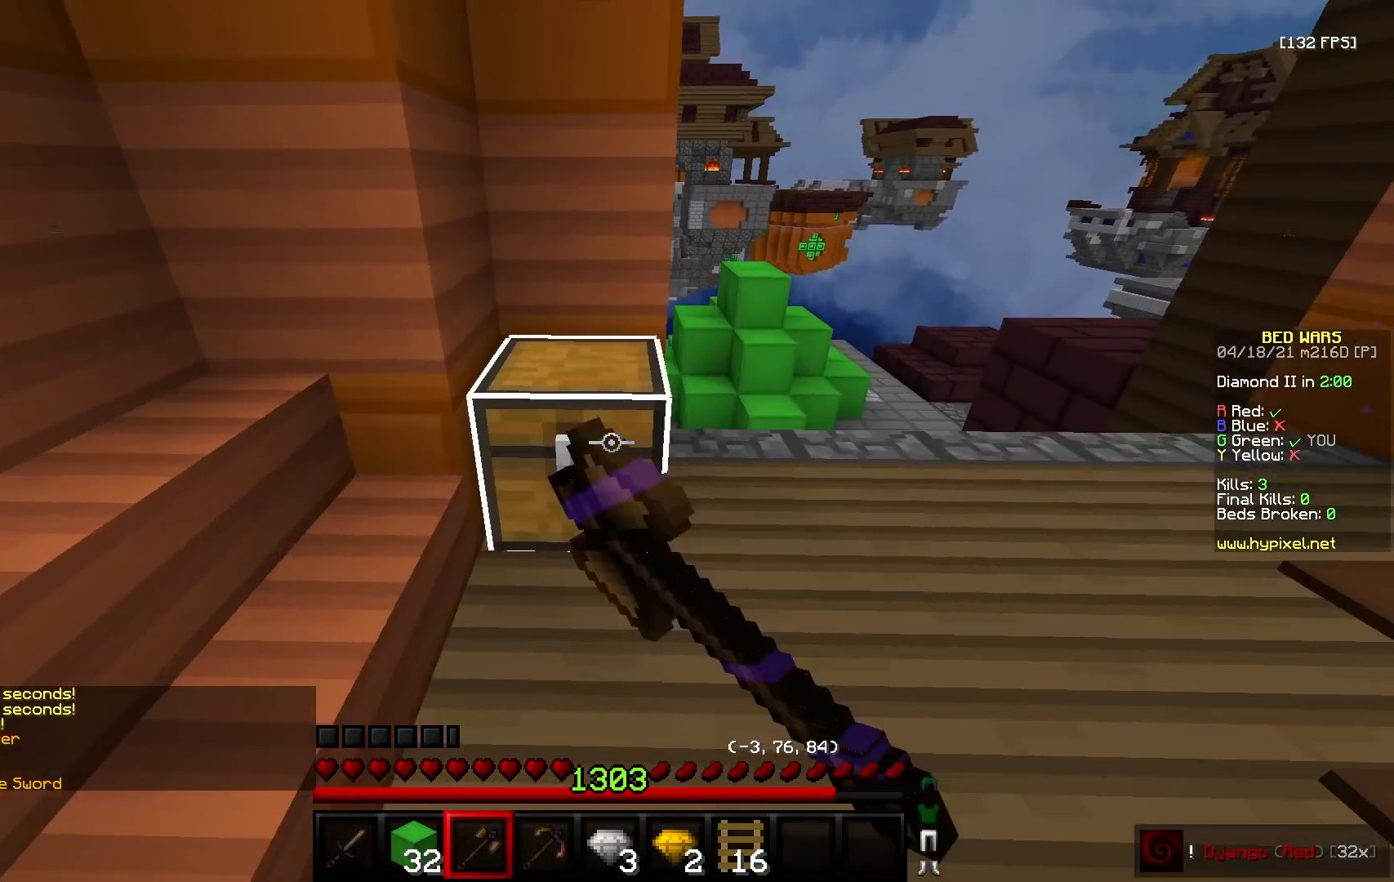
{"keys": [], "mouse": [], "events": [[33, "mouse_right", "up"], [117, "d", "up"], [133, "w", "up"]]}
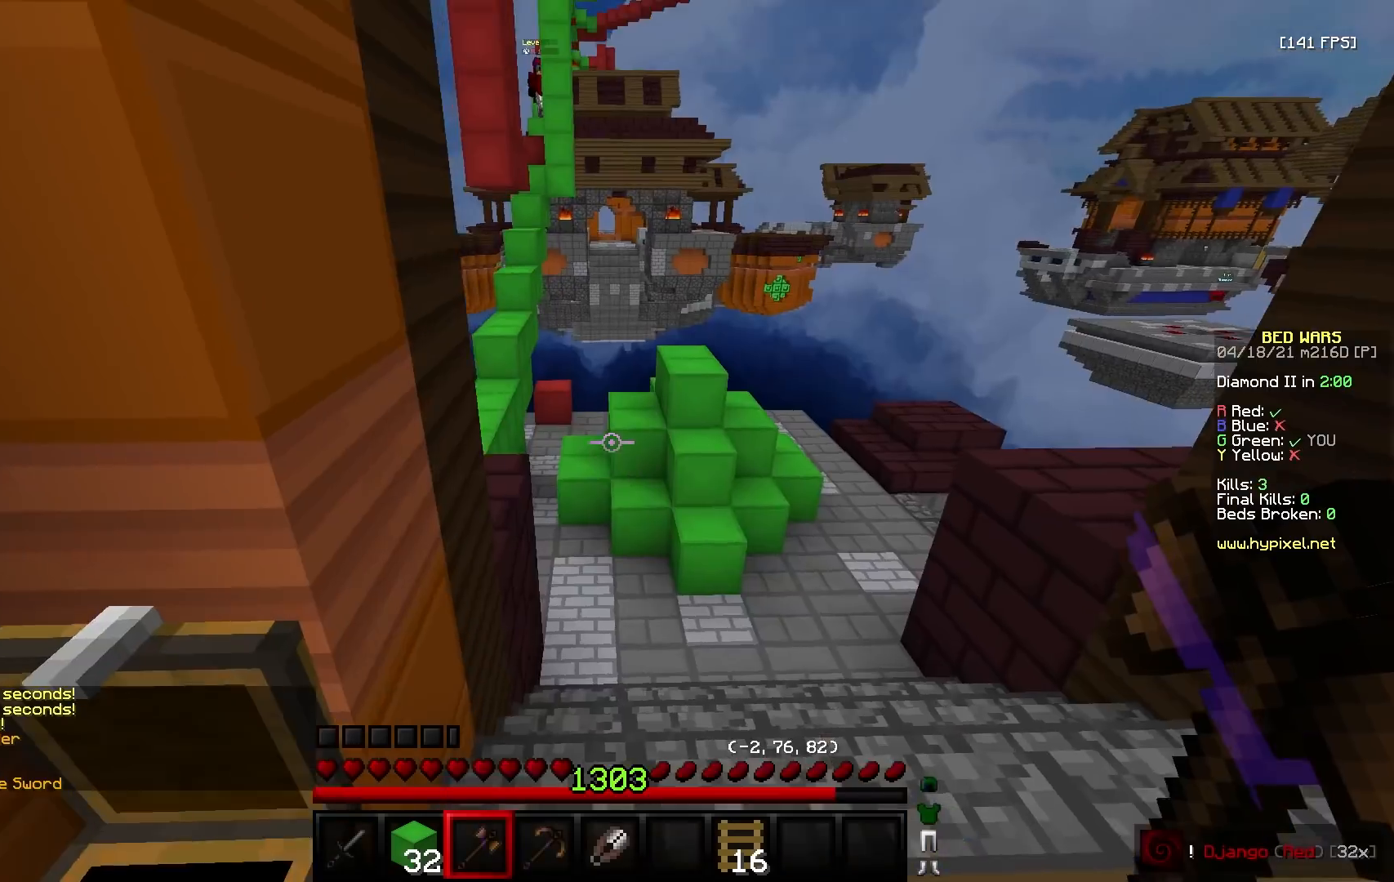
{"keys": ["w"], "mouse": [], "events": [[67, "w", "down"]]}
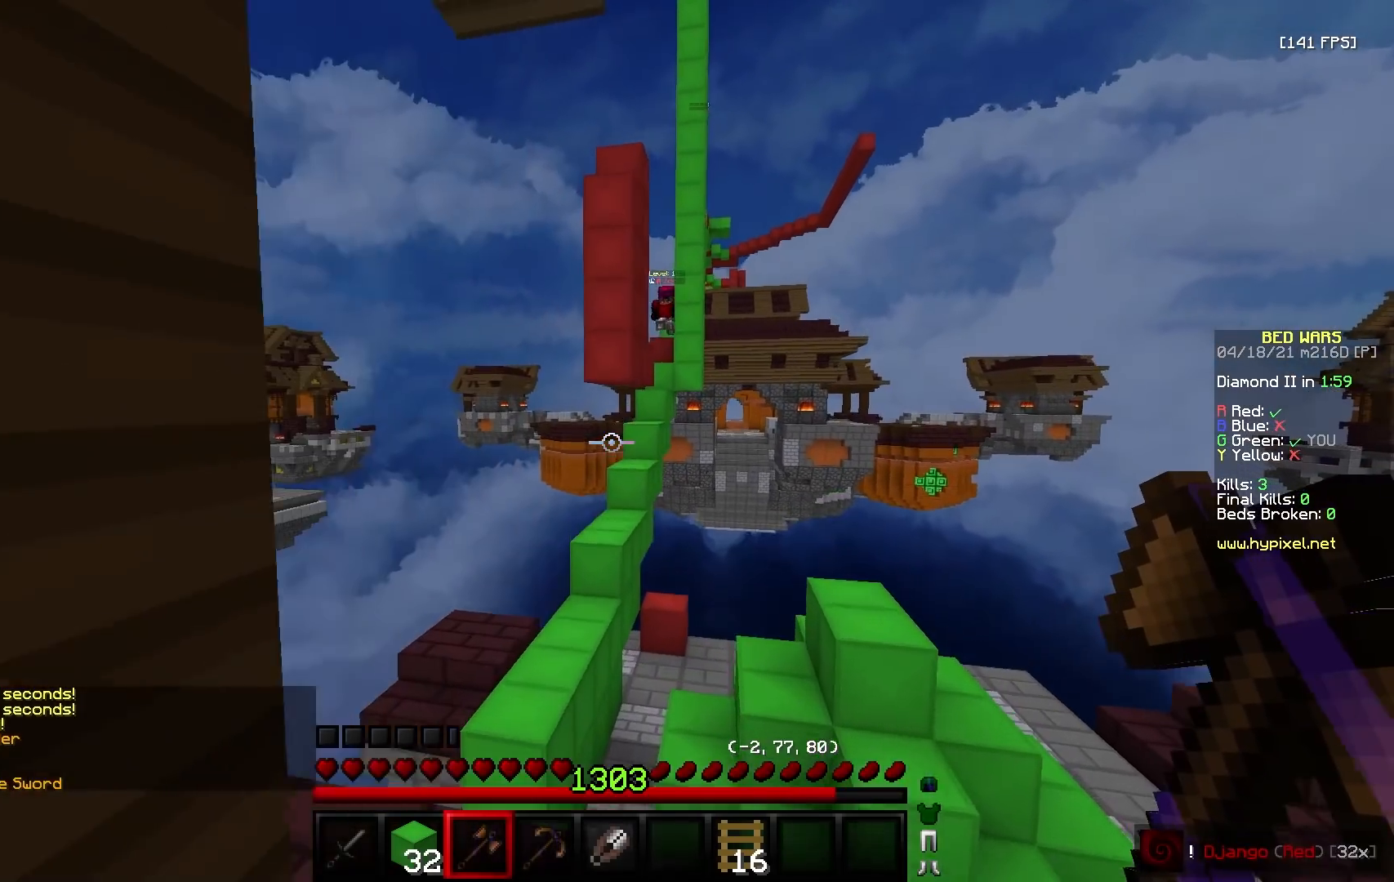
{"keys": ["d", "w"], "mouse": [], "events": [[17, "a", "down"], [250, "a", "up"], [283, "d", "down"]]}